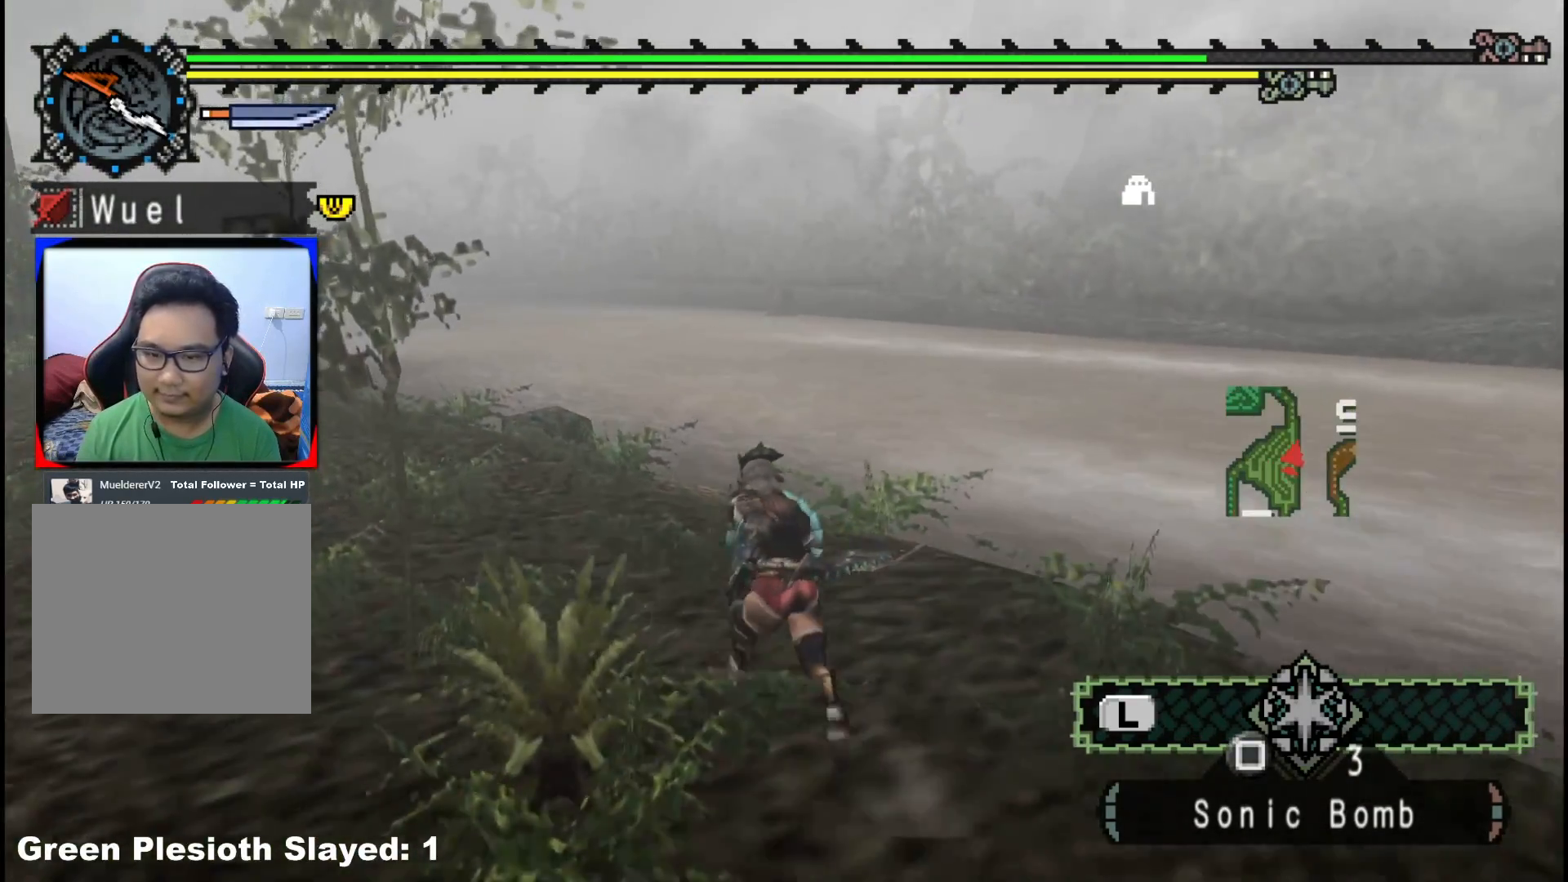
Gameplay with a controller (Xbox layout); each line is a JSON object with the inputs held at the frame after it (dt_ms = milliseconds from this image to that frame). "events" lists button and stick changes between this image and that frame as [ms after this image, input, new state], when the widget could be followed in between. Not read: L2 L3 R3 Y.
{"dt_ms": 500, "buttons": [], "left_stick": "up-left", "right_stick": "center", "events": []}
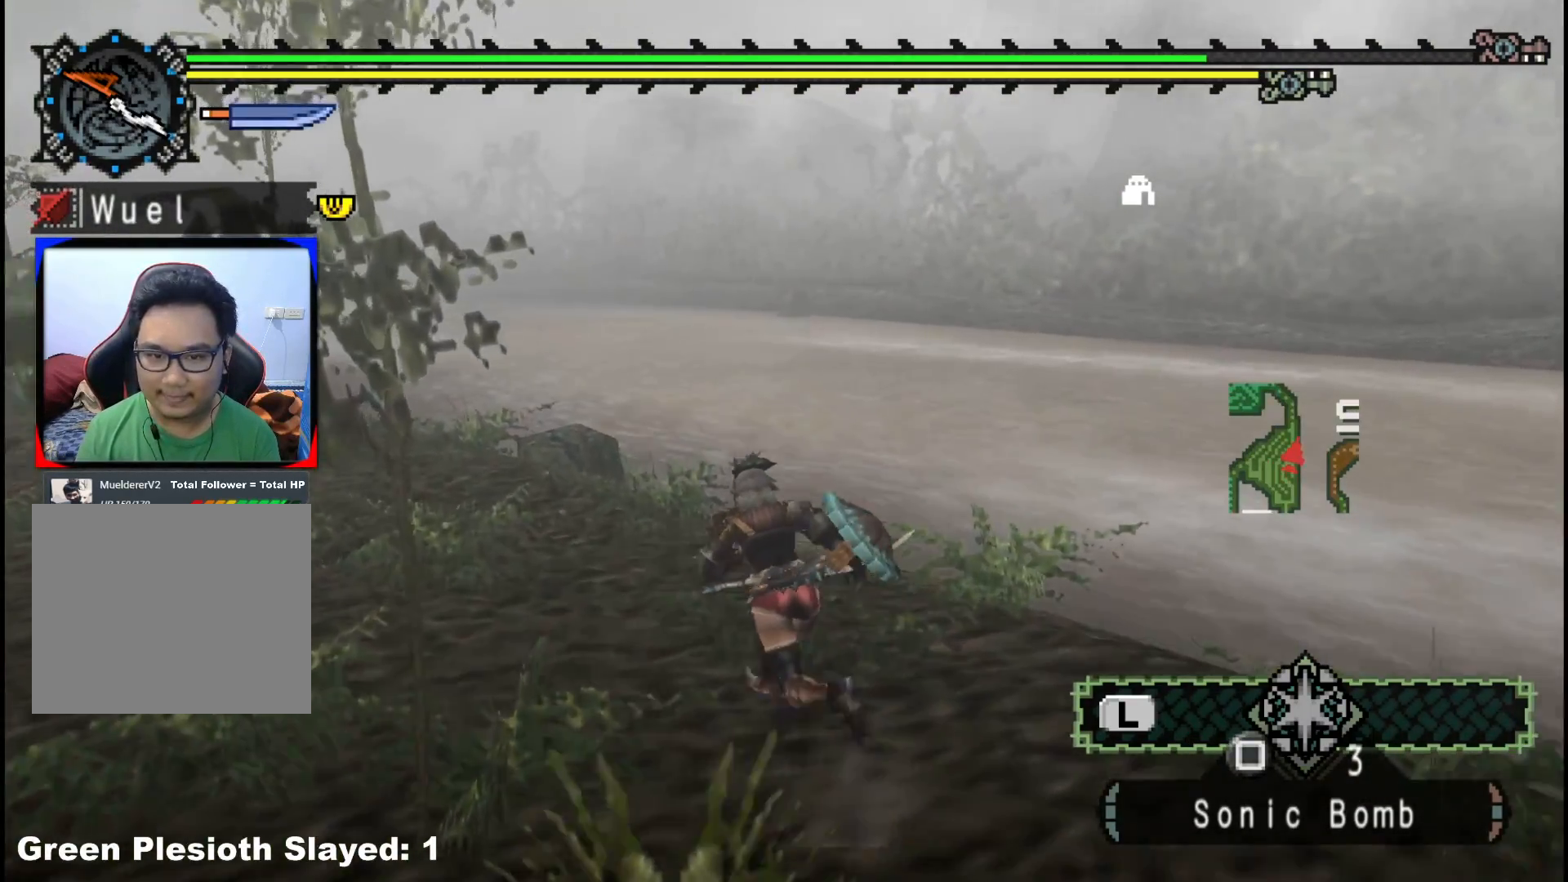
{"dt_ms": 500, "buttons": [], "left_stick": "up-left", "right_stick": "center", "events": []}
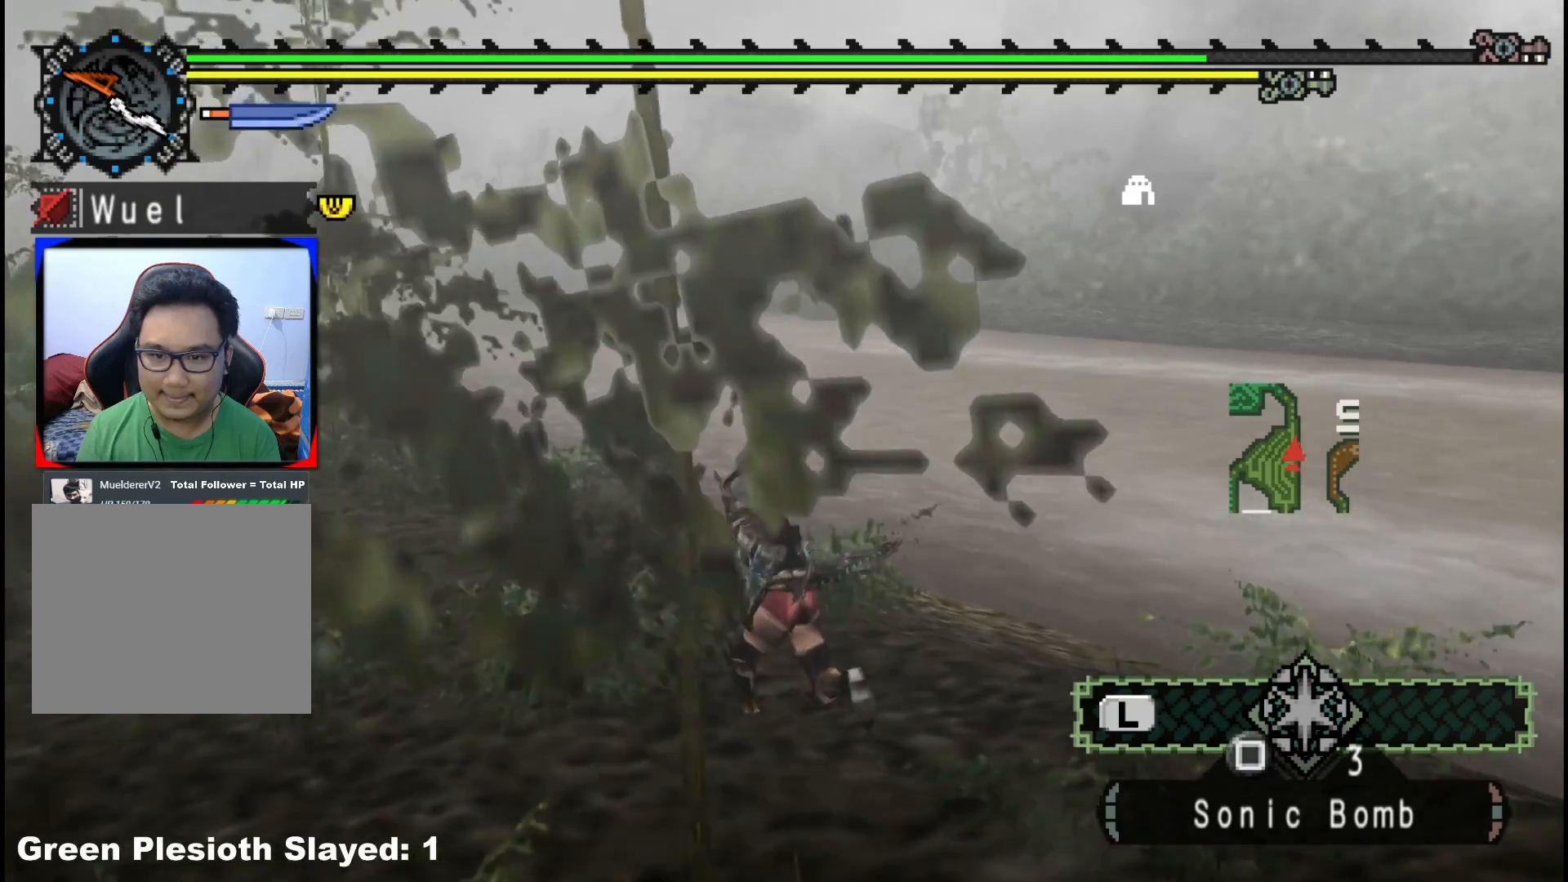
{"dt_ms": 500, "buttons": [], "left_stick": "up-left", "right_stick": "center", "events": []}
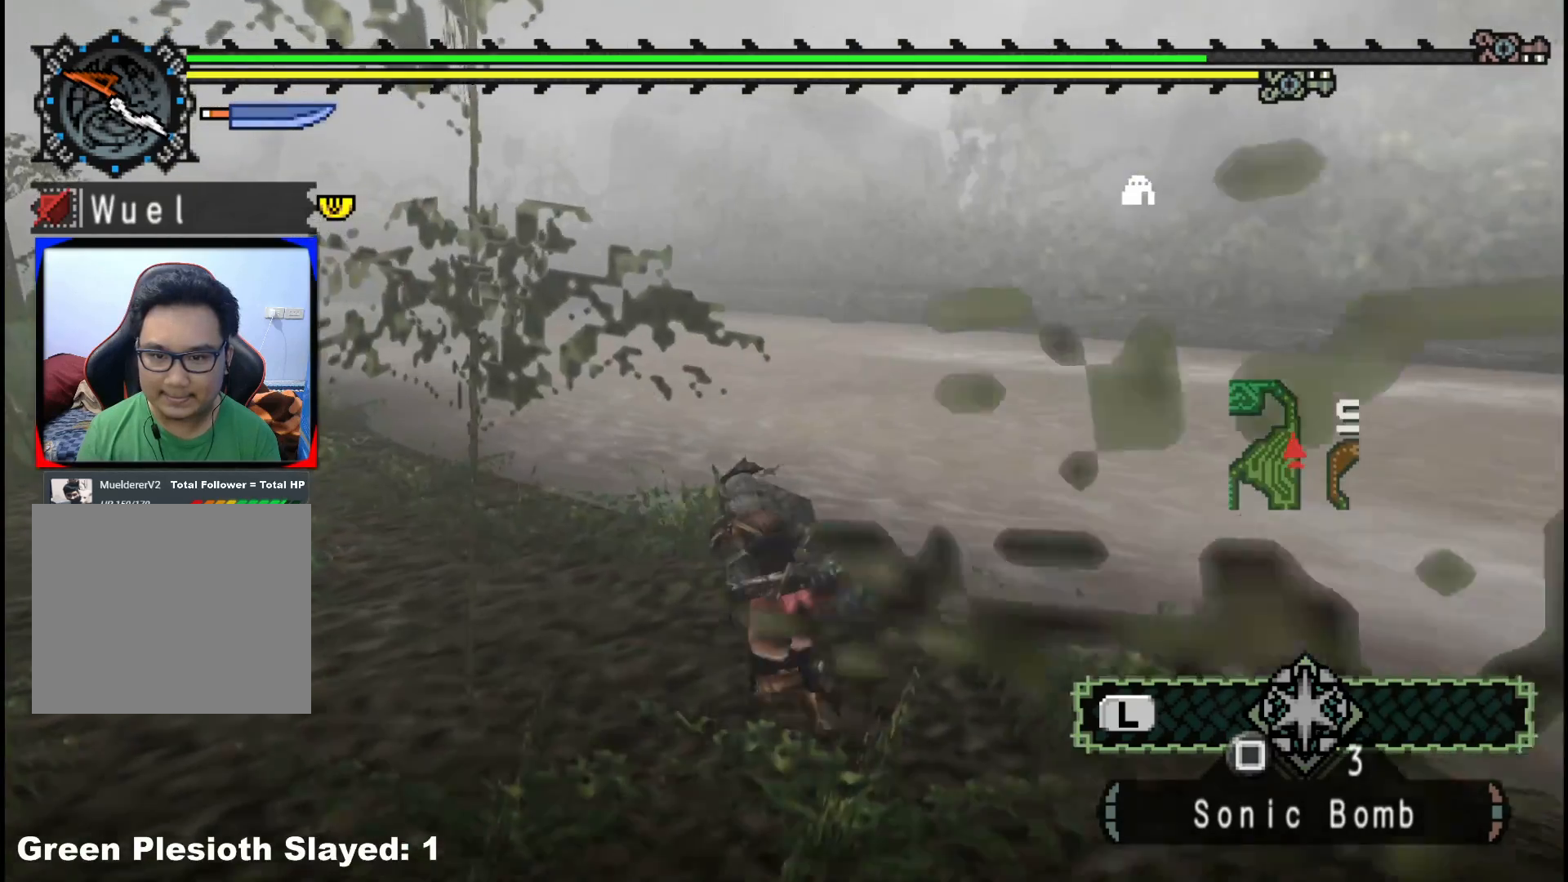
{"dt_ms": 500, "buttons": [], "left_stick": "up-left", "right_stick": "center", "events": [[267, "right_stick", "right"], [483, "right_stick", "center"]]}
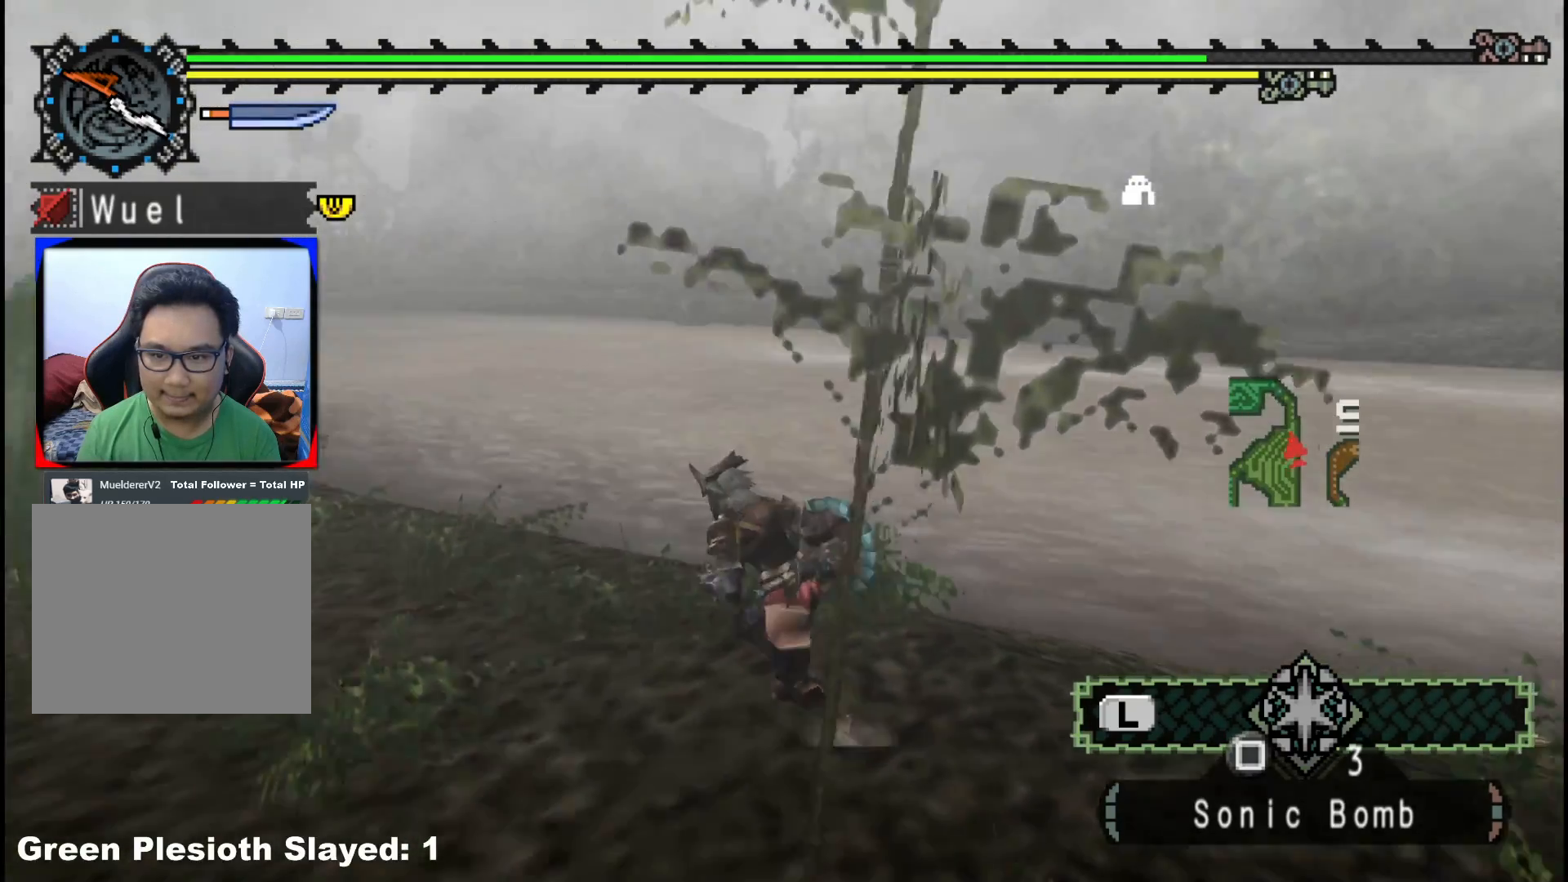
{"dt_ms": 1000, "buttons": [], "left_stick": "up", "right_stick": "center", "events": [[433, "right_stick", "right"], [600, "right_stick", "center"], [683, "left_stick", "up"]]}
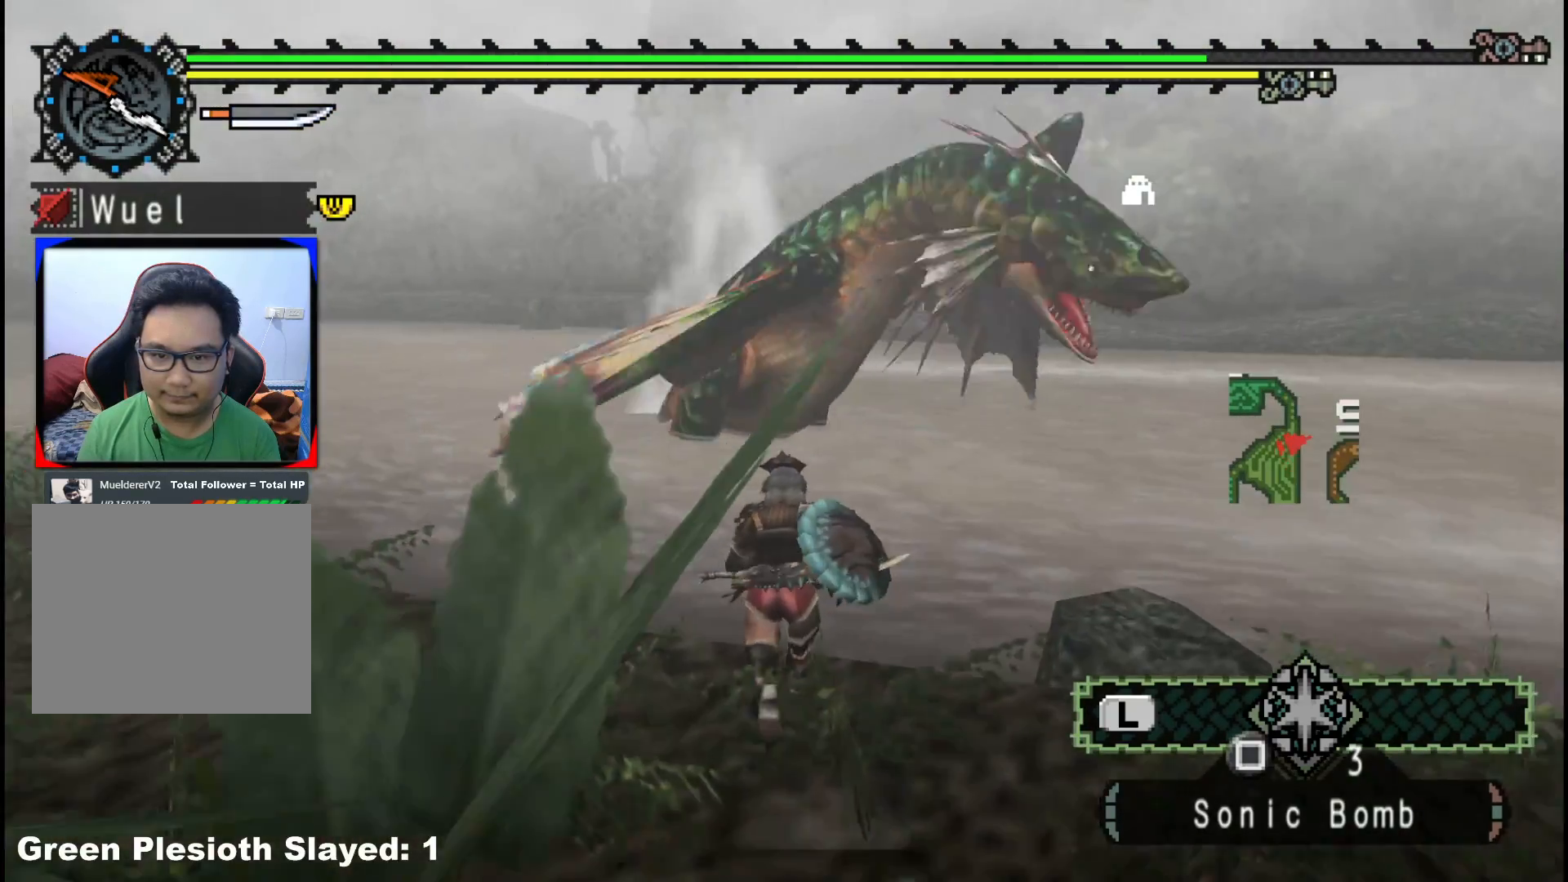
{"dt_ms": 500, "buttons": [], "left_stick": "up", "right_stick": "center", "events": [[233, "X", "down"], [350, "X", "up"]]}
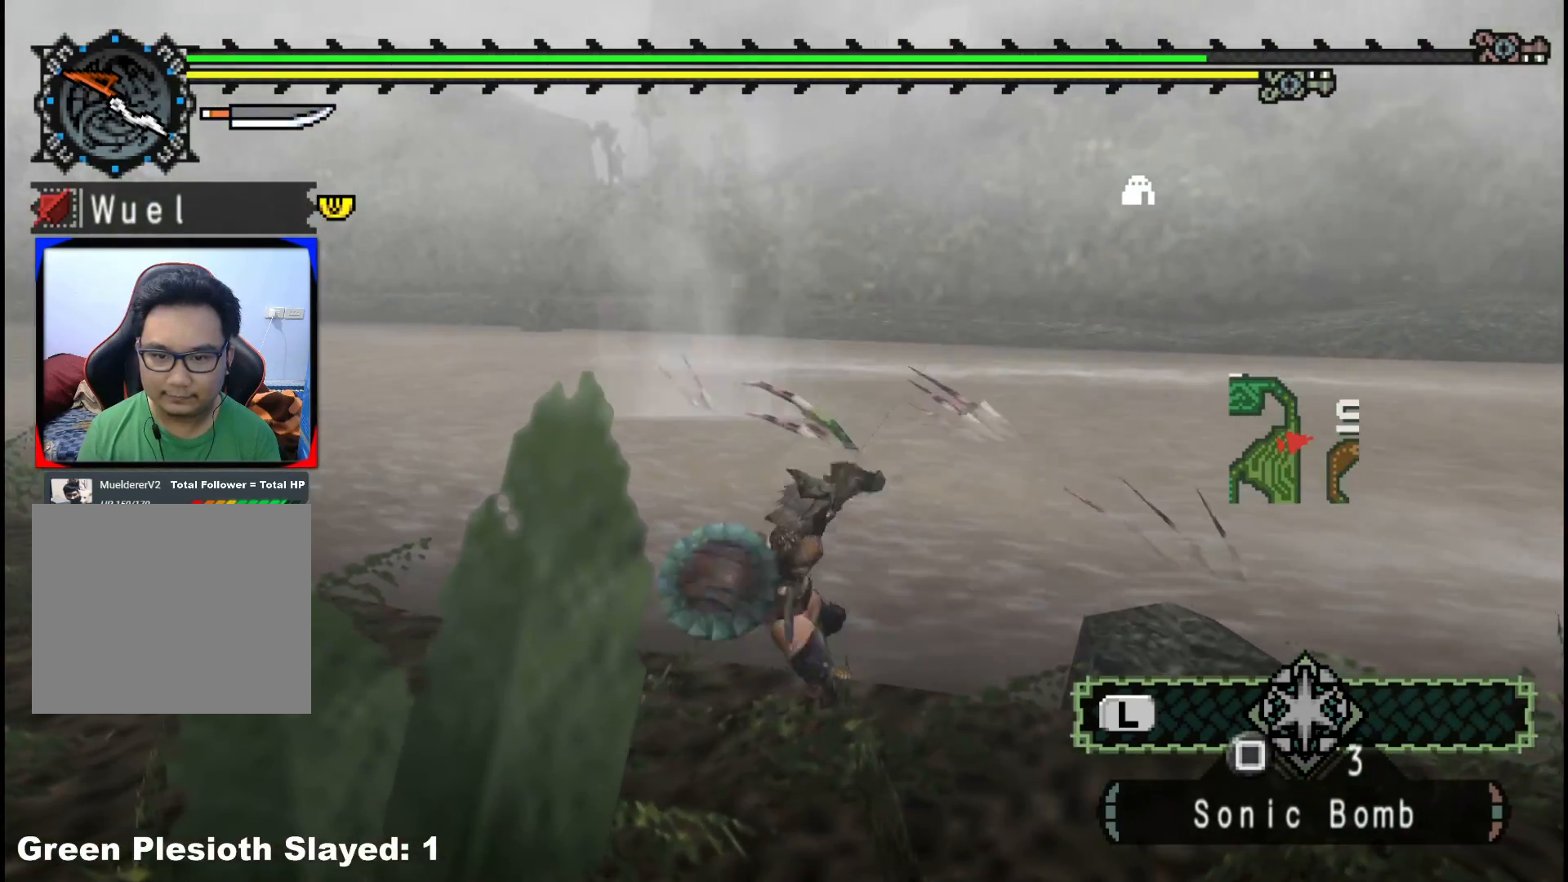
{"dt_ms": 500, "buttons": [], "left_stick": "center", "right_stick": "center", "events": [[100, "left_stick", "center"]]}
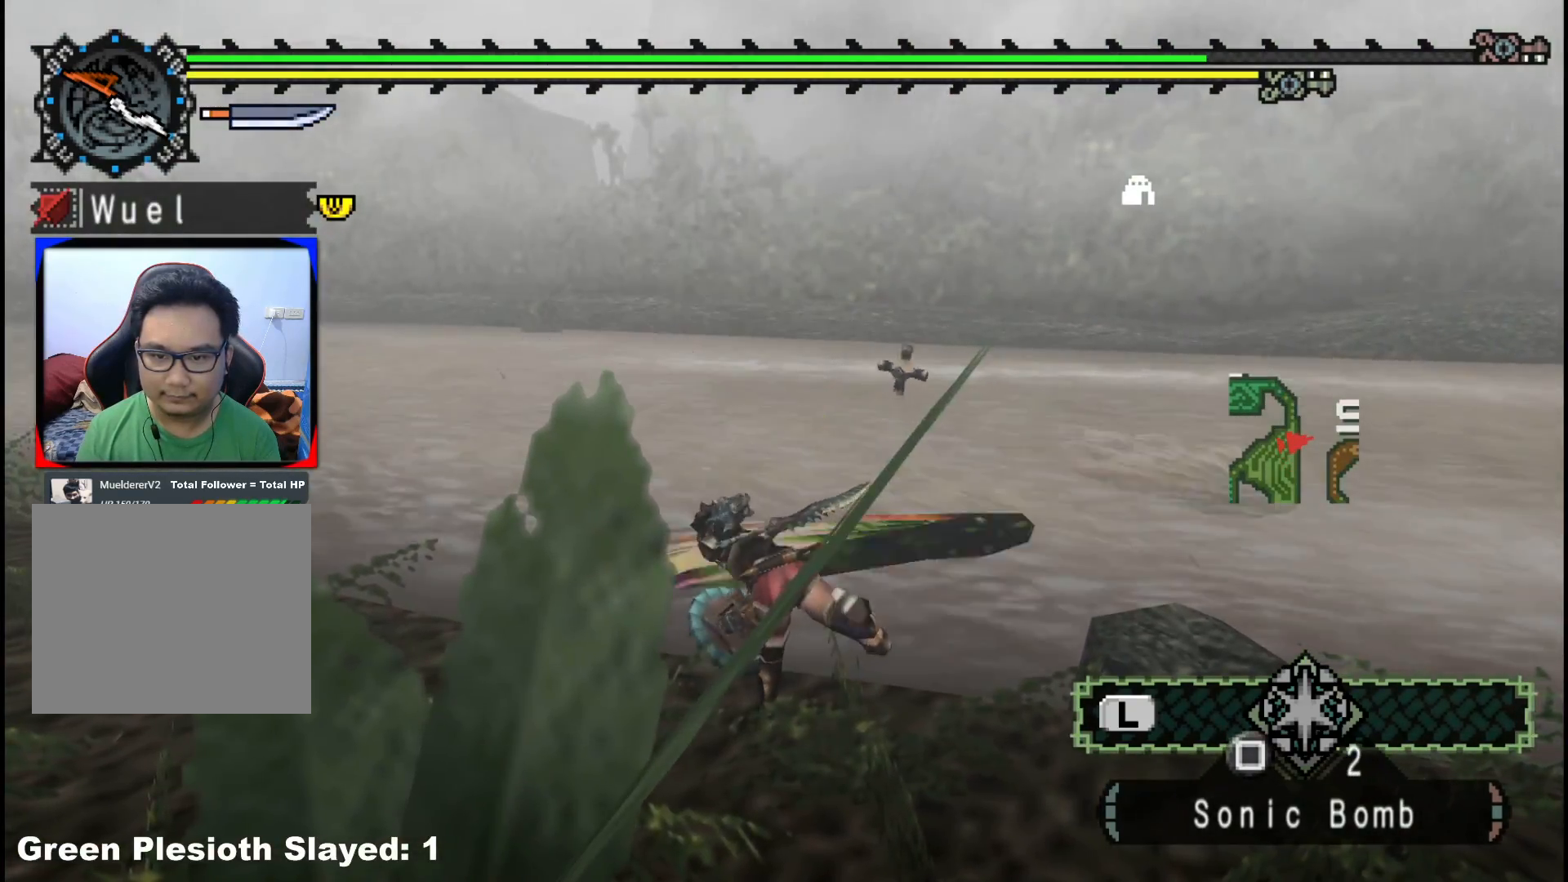
{"dt_ms": 500, "buttons": [], "left_stick": "center", "right_stick": "center", "events": []}
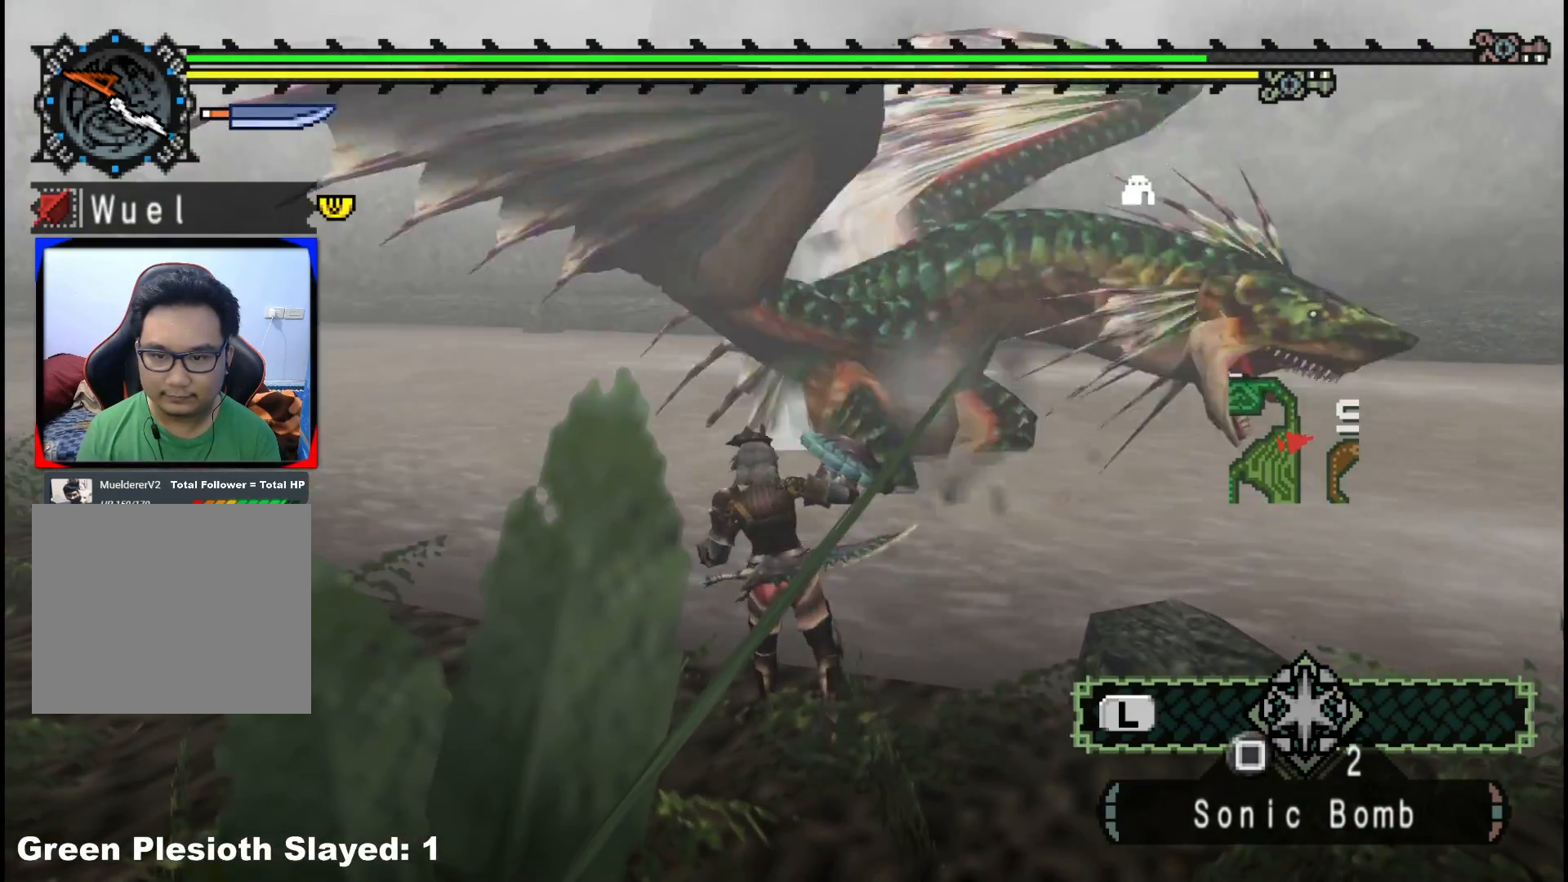
{"dt_ms": 500, "buttons": [], "left_stick": "left", "right_stick": "center", "events": [[117, "left_stick", "left"]]}
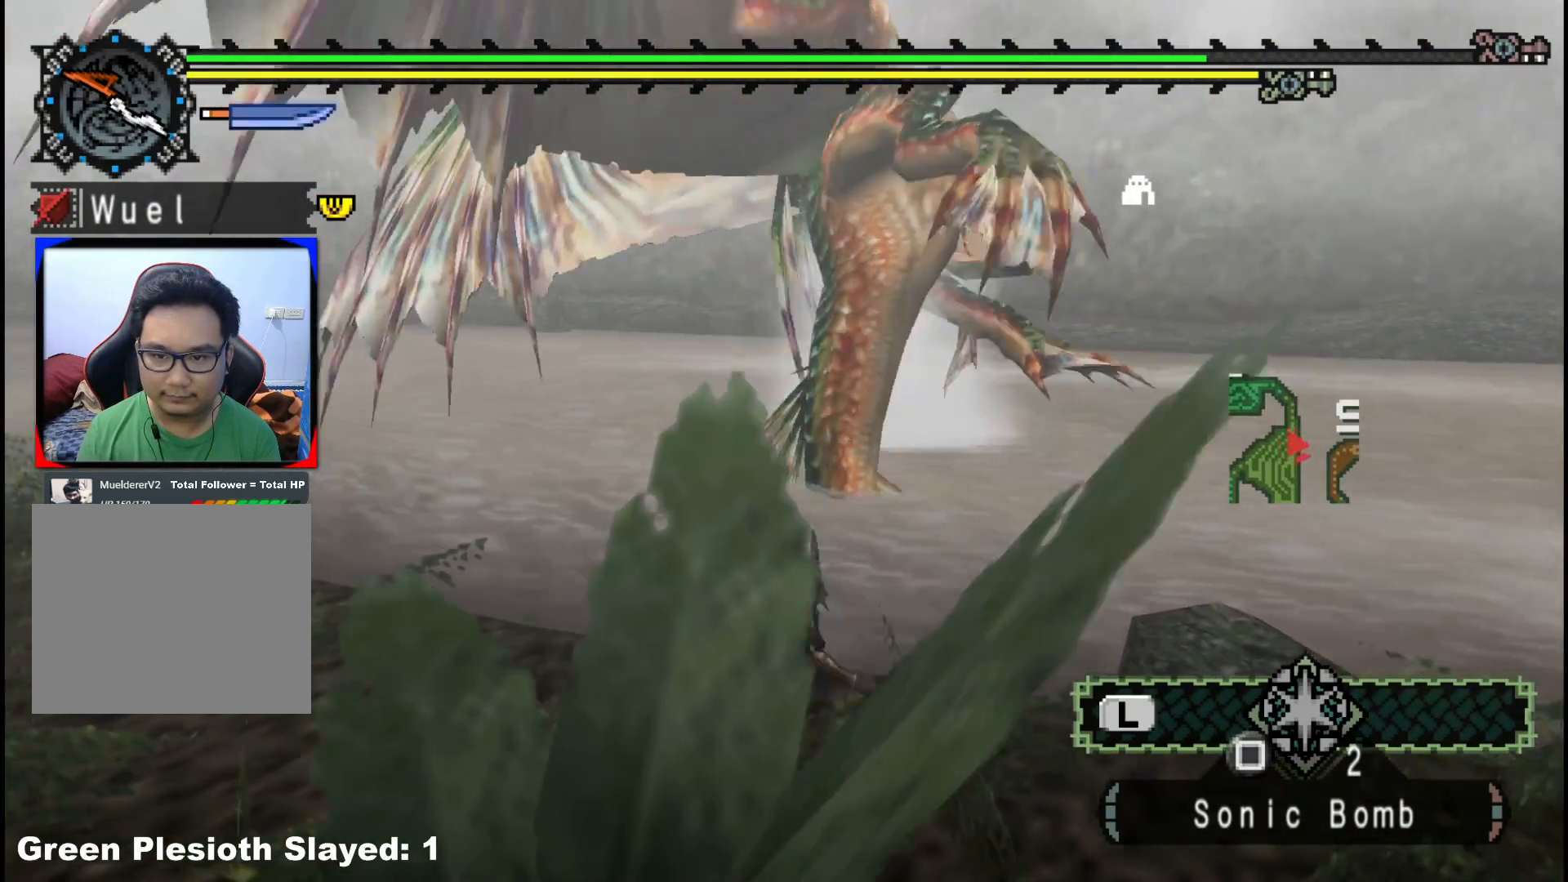
{"dt_ms": 500, "buttons": [], "left_stick": "down-left", "right_stick": "right", "events": [[283, "right_stick", "right"], [350, "left_stick", "down-left"]]}
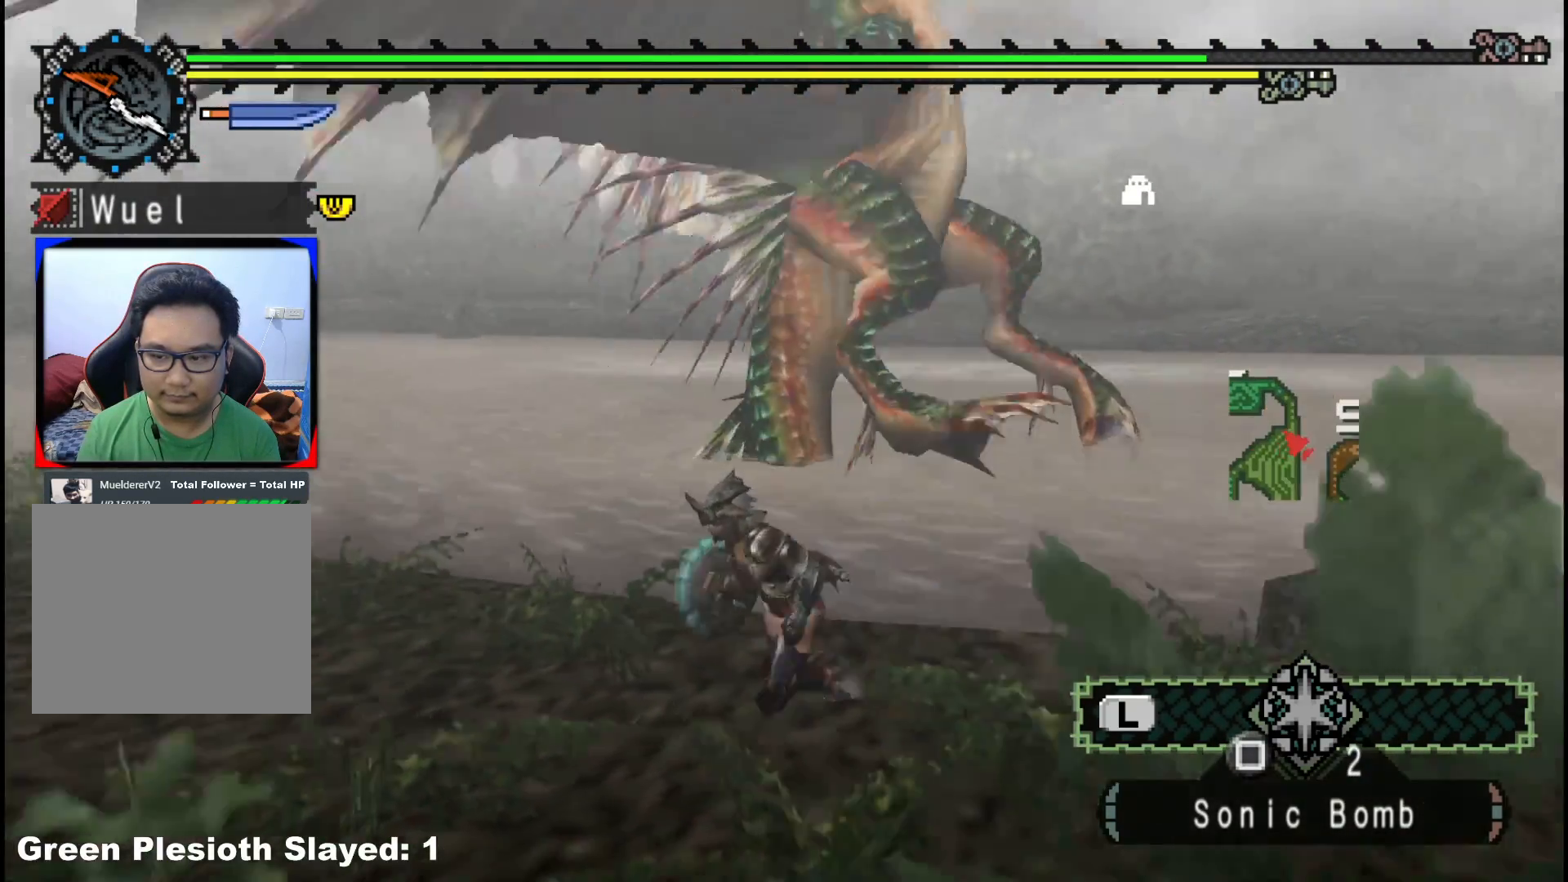
{"dt_ms": 500, "buttons": [], "left_stick": "down", "right_stick": "center", "events": [[67, "right_stick", "center"], [417, "left_stick", "down"]]}
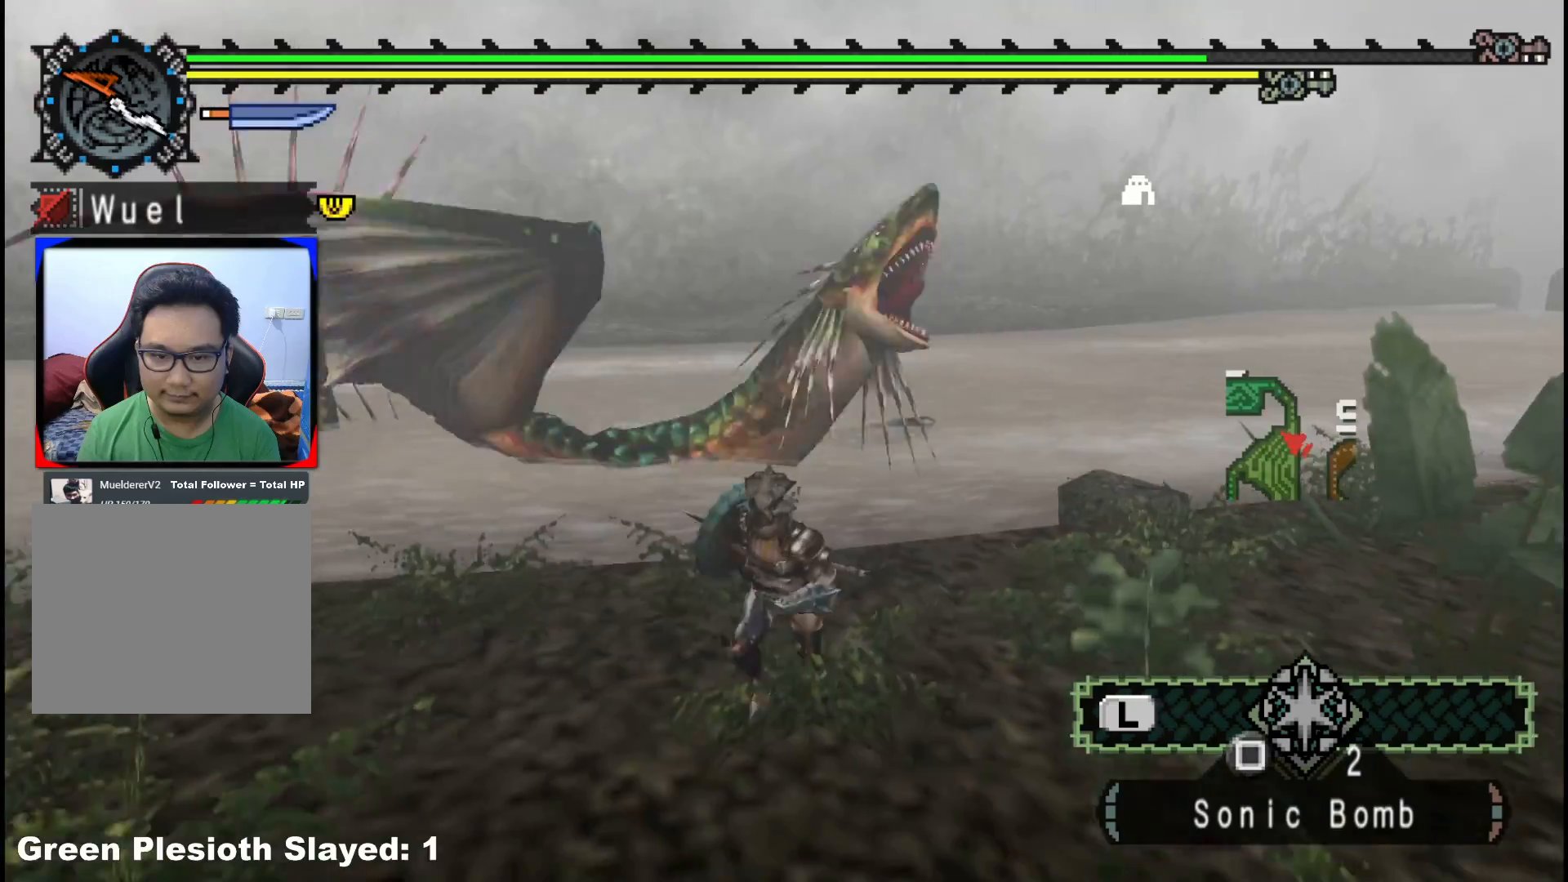
{"dt_ms": 500, "buttons": [], "left_stick": "down-right", "right_stick": "center", "events": [[117, "left_stick", "down-right"]]}
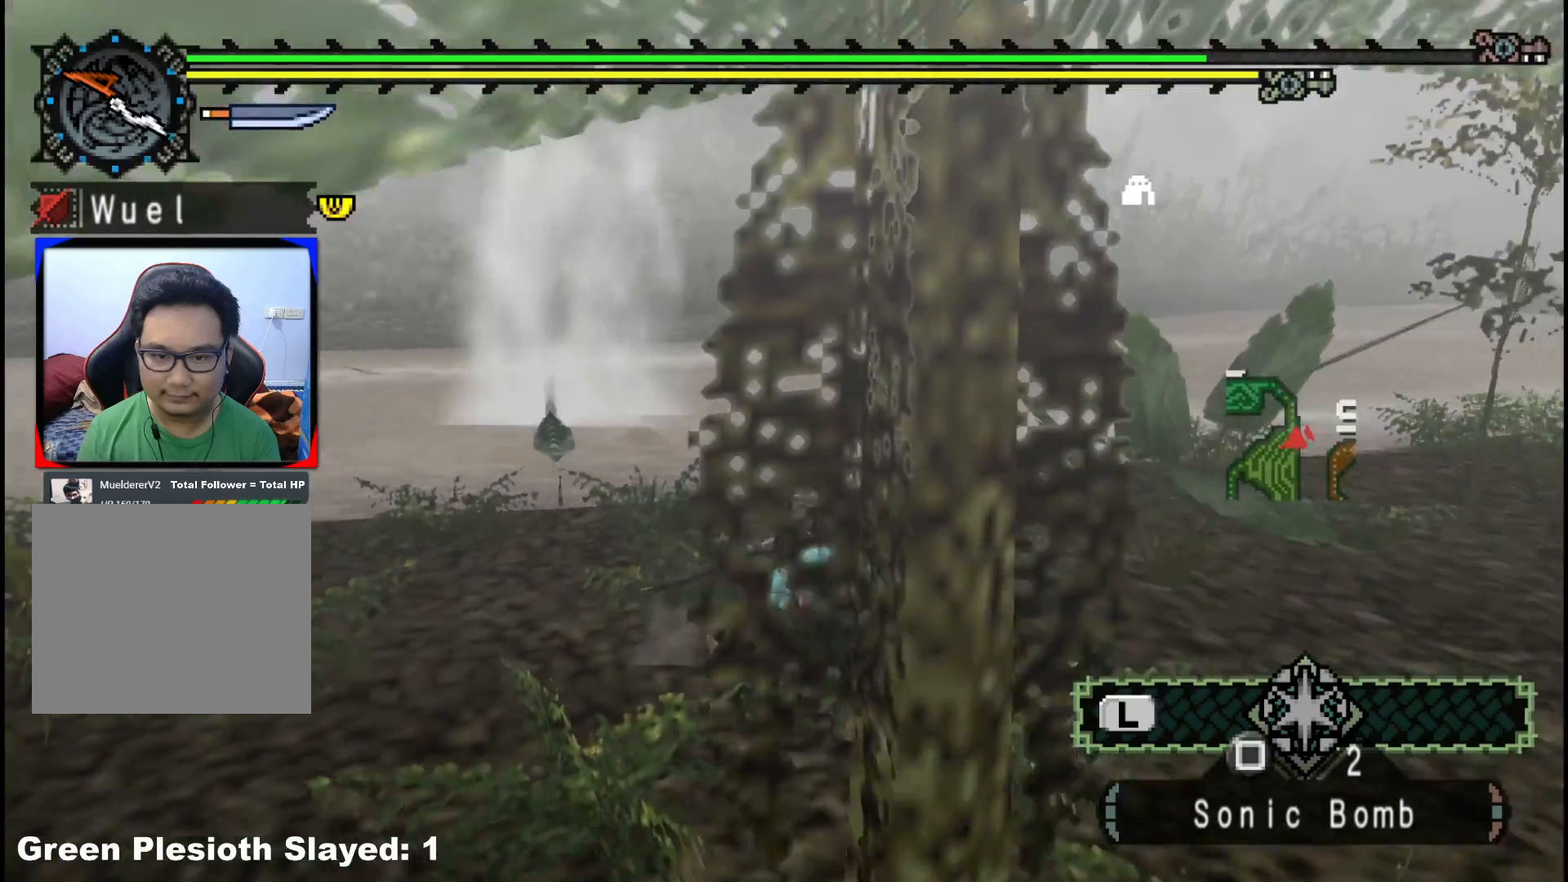
{"dt_ms": 500, "buttons": ["R1"], "left_stick": "right", "right_stick": "center", "events": [[283, "right_stick", "left"], [317, "left_stick", "right"], [417, "R1", "down"], [483, "right_stick", "center"]]}
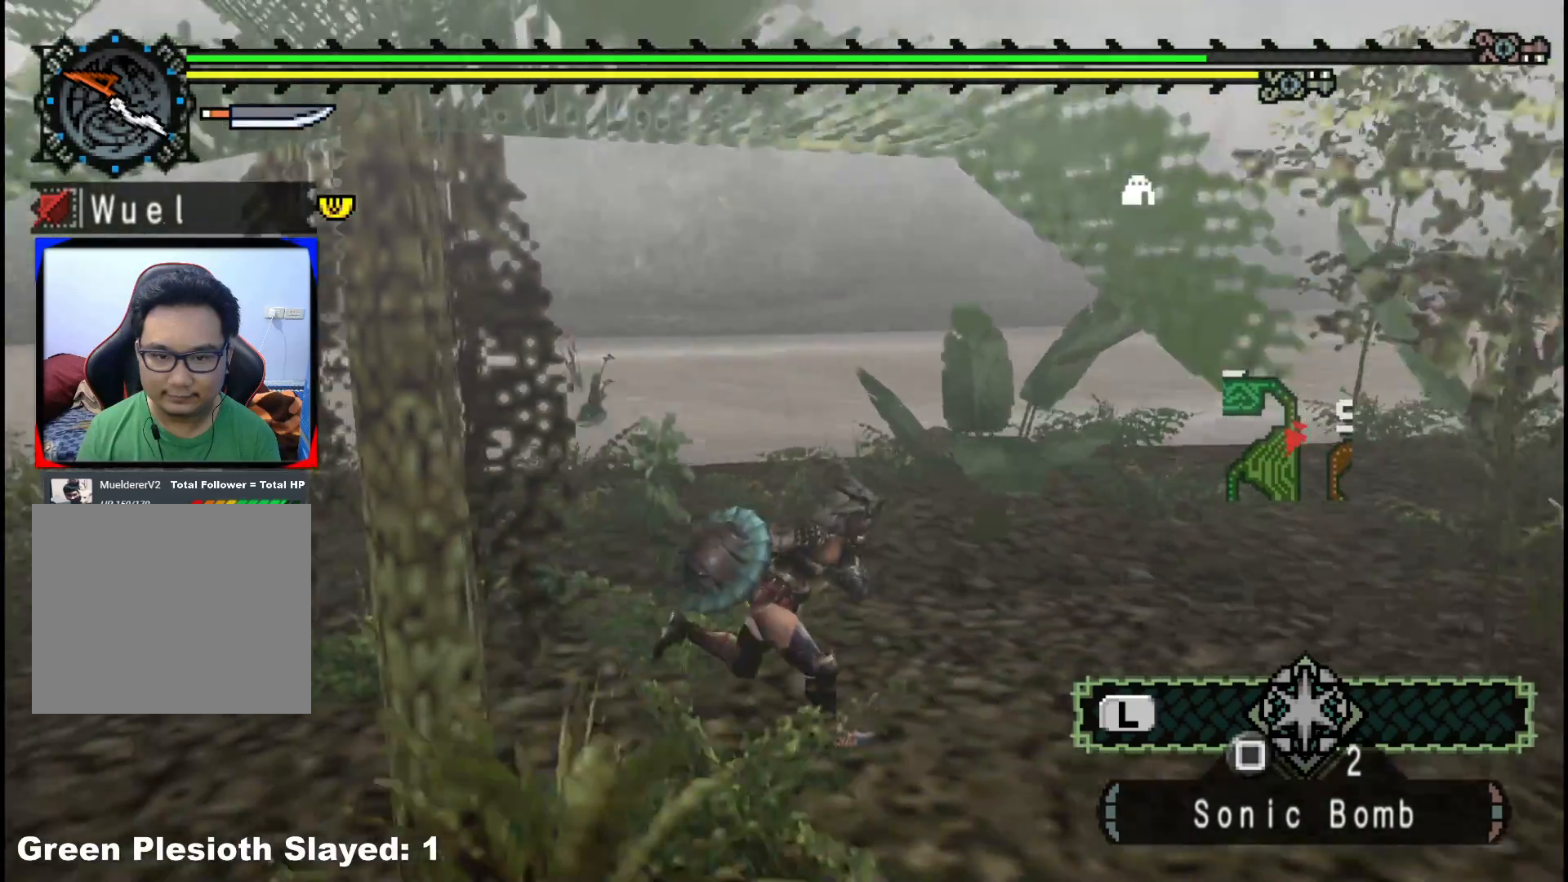
{"dt_ms": 500, "buttons": ["R1"], "left_stick": "right", "right_stick": "left", "events": [[350, "right_stick", "left"]]}
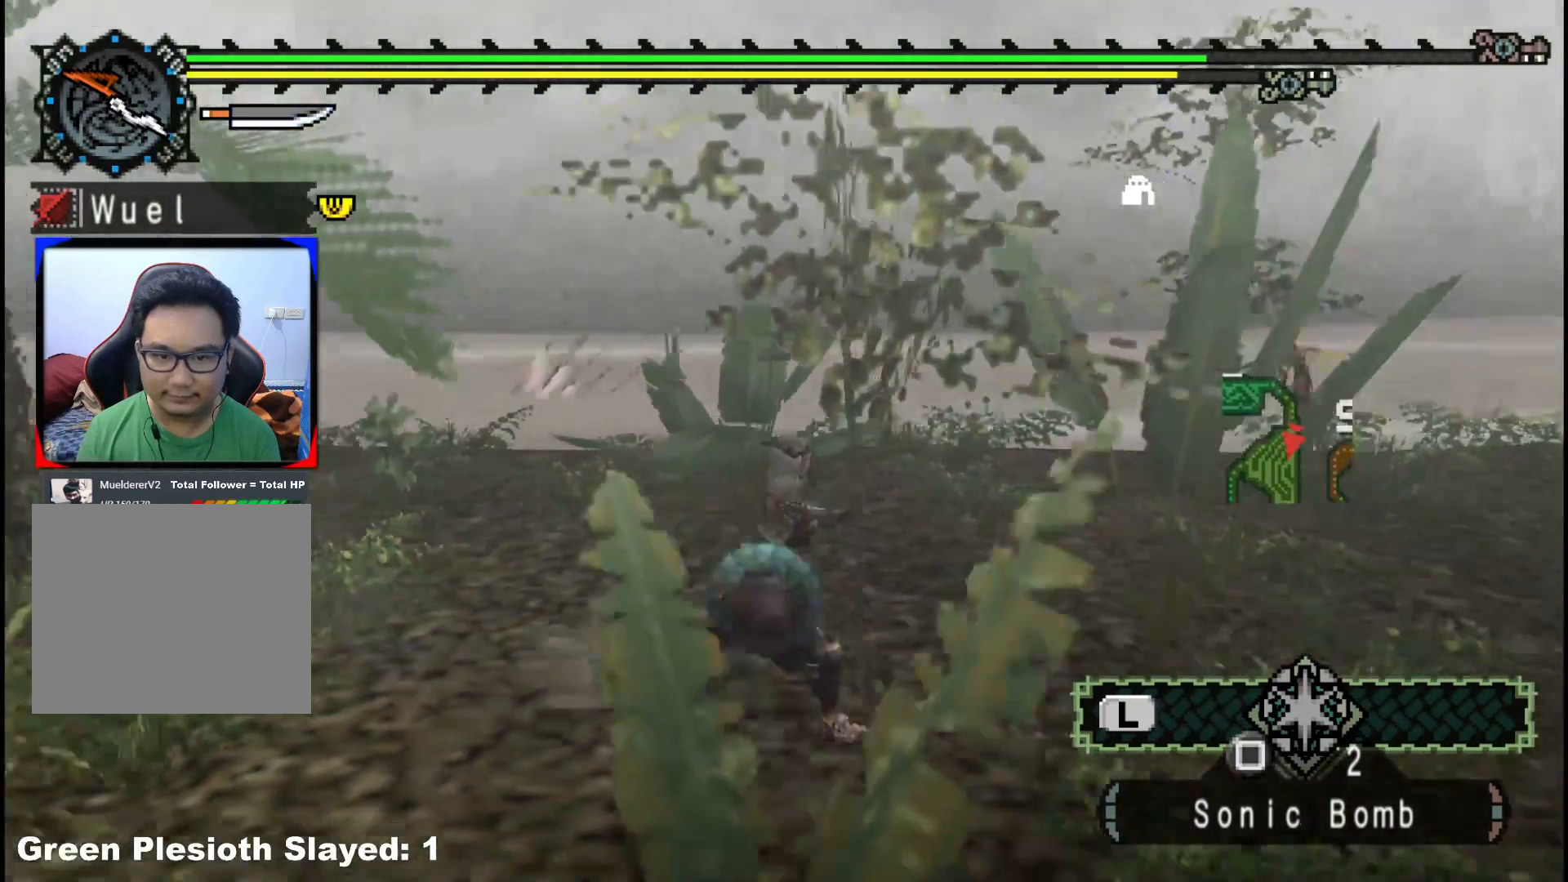
{"dt_ms": 500, "buttons": ["R1"], "left_stick": "down-right", "right_stick": "center", "events": [[50, "left_stick", "down-right"], [117, "right_stick", "center"]]}
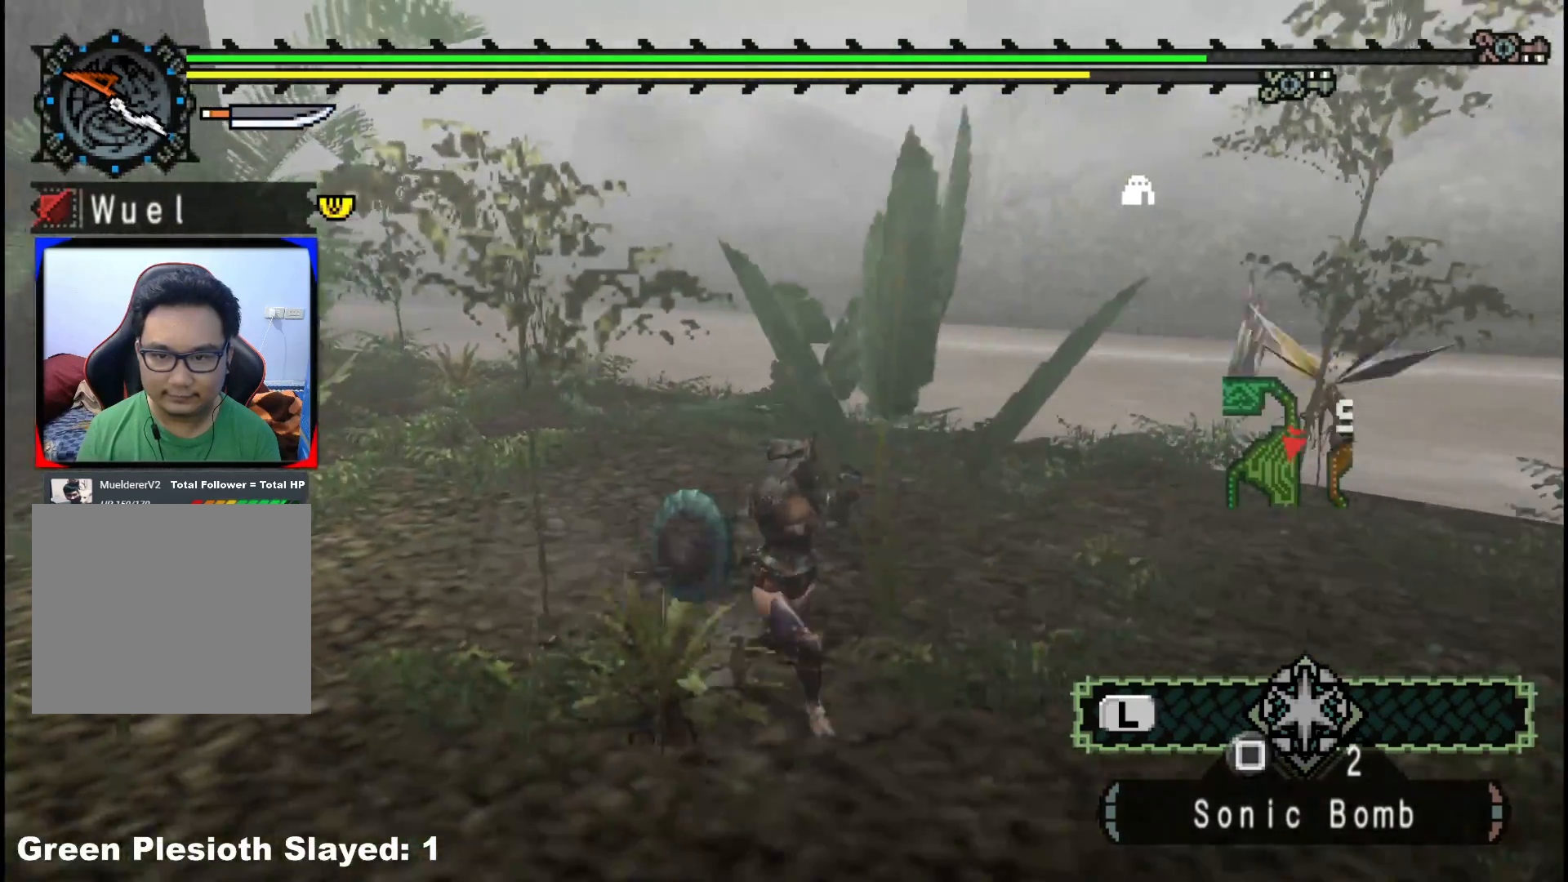
{"dt_ms": 500, "buttons": [], "left_stick": "down-right", "right_stick": "center", "events": [[33, "right_stick", "left"], [217, "R1", "up"], [217, "right_stick", "center"]]}
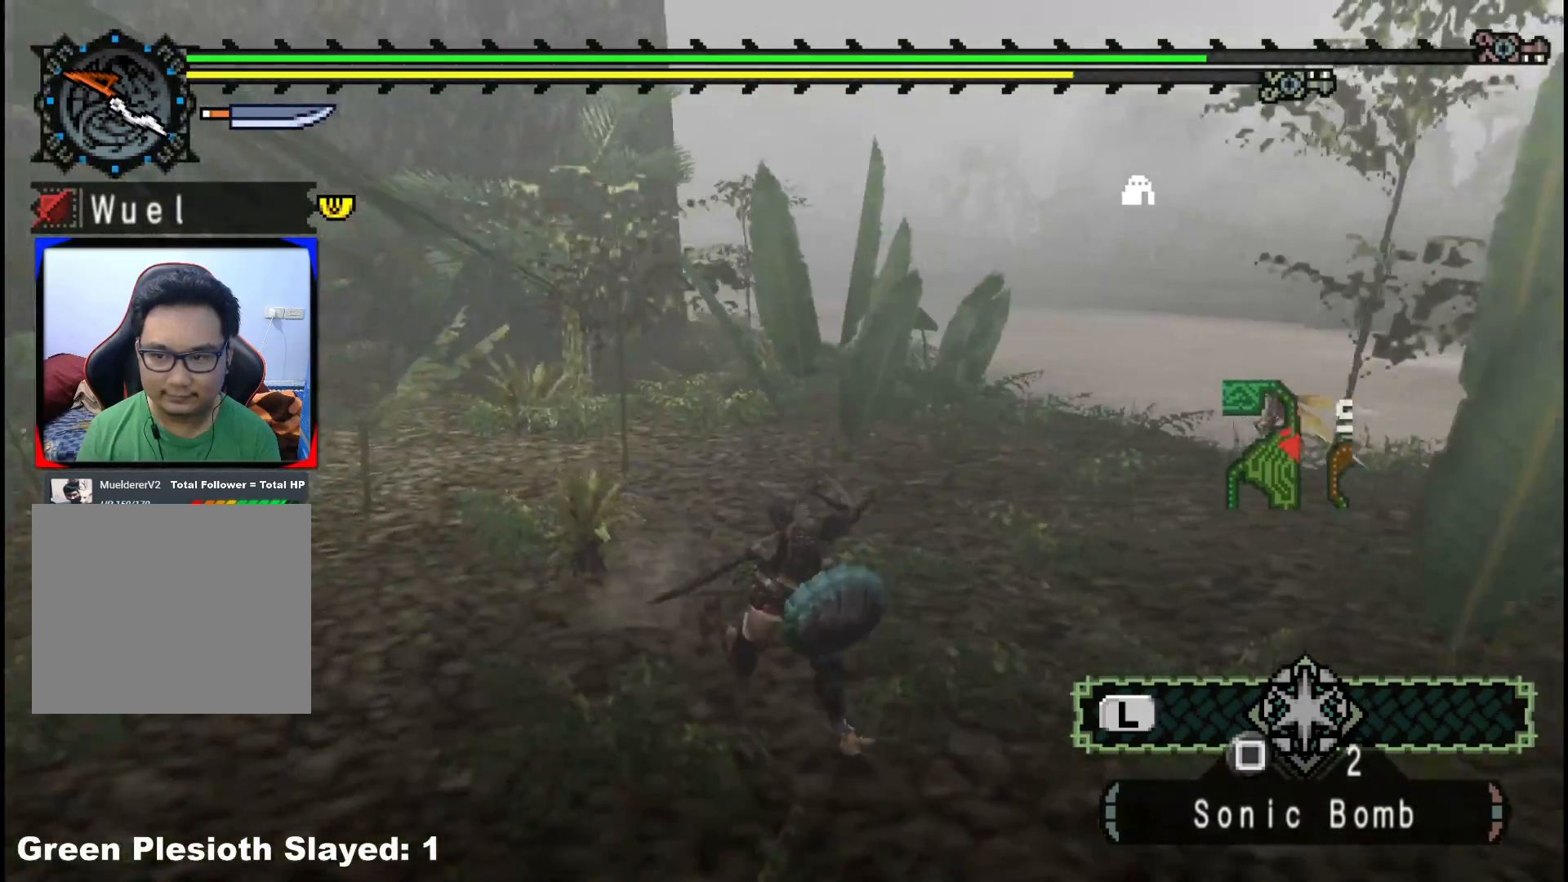
{"dt_ms": 500, "buttons": [], "left_stick": "down-right", "right_stick": "center", "events": []}
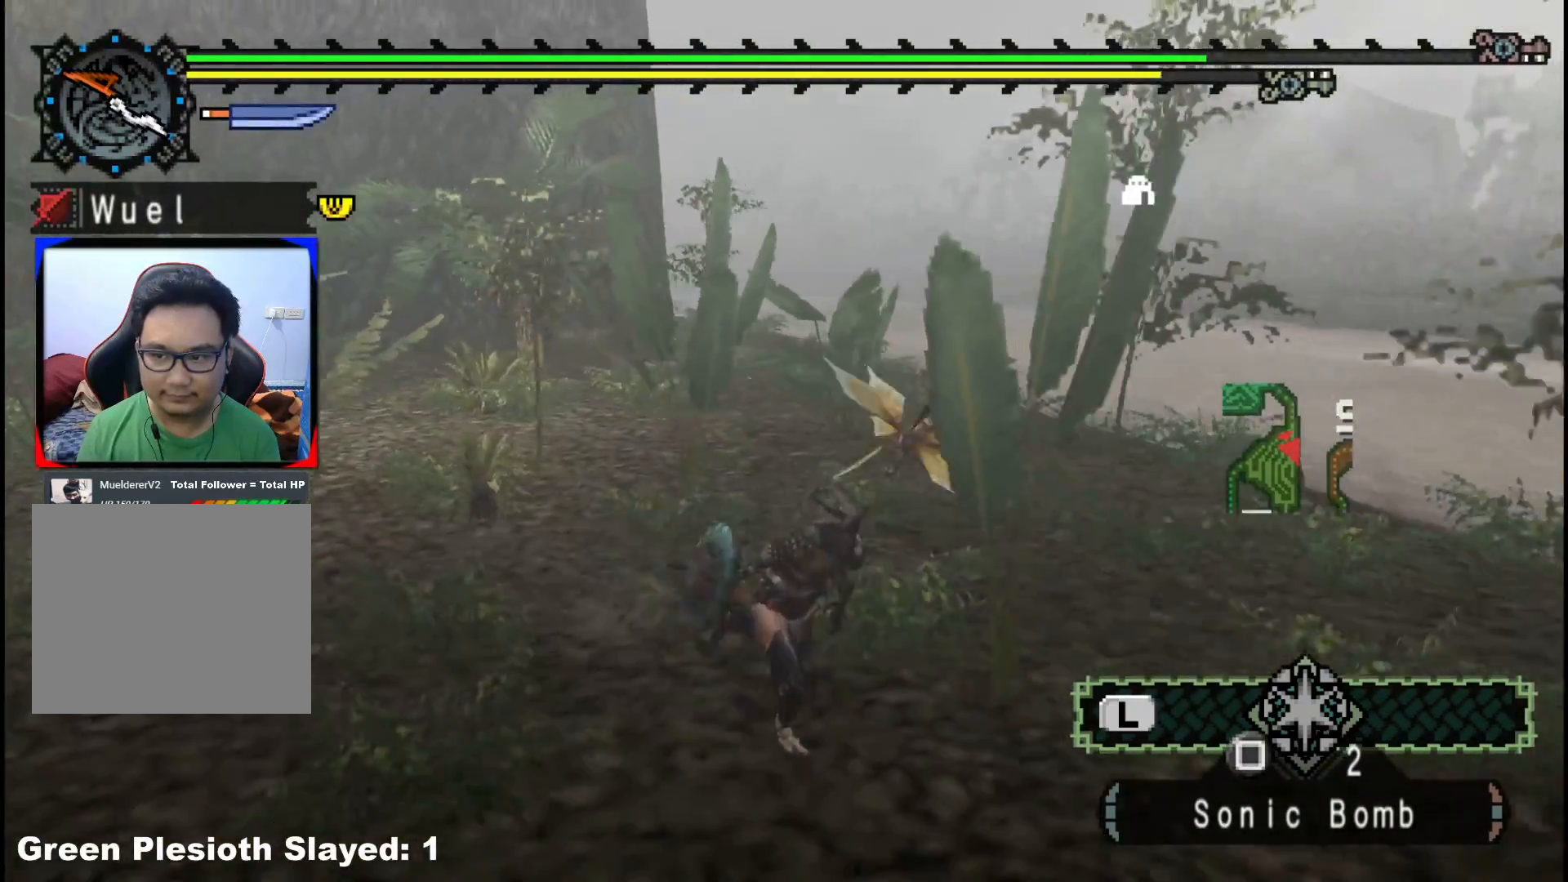
{"dt_ms": 500, "buttons": [], "left_stick": "down-right", "right_stick": "right", "events": [[417, "right_stick", "right"]]}
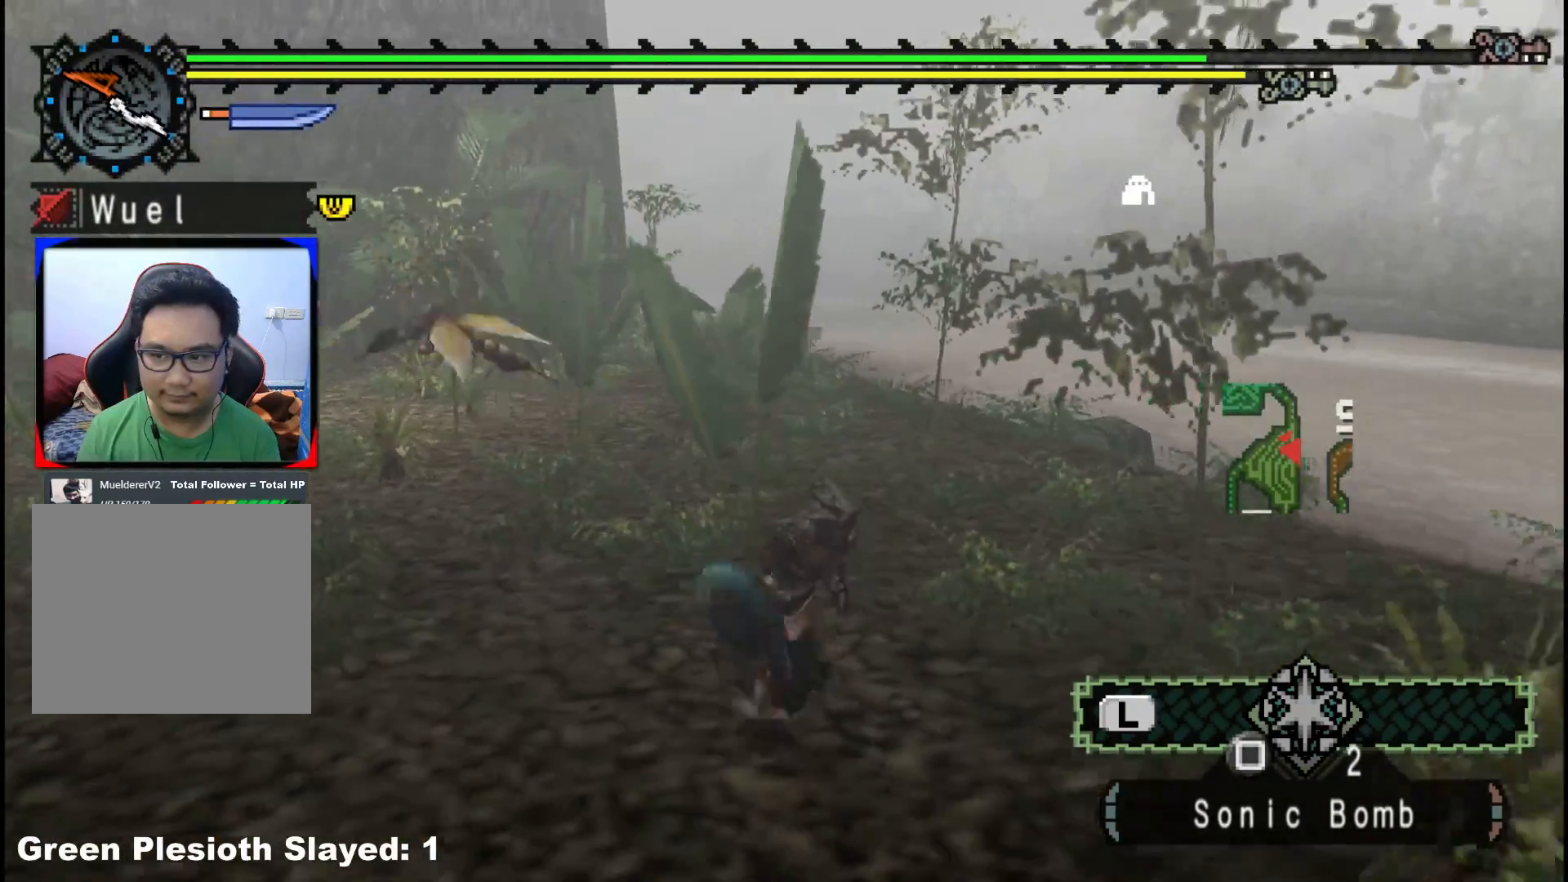
{"dt_ms": 500, "buttons": [], "left_stick": "down-right", "right_stick": "center", "events": [[100, "right_stick", "center"]]}
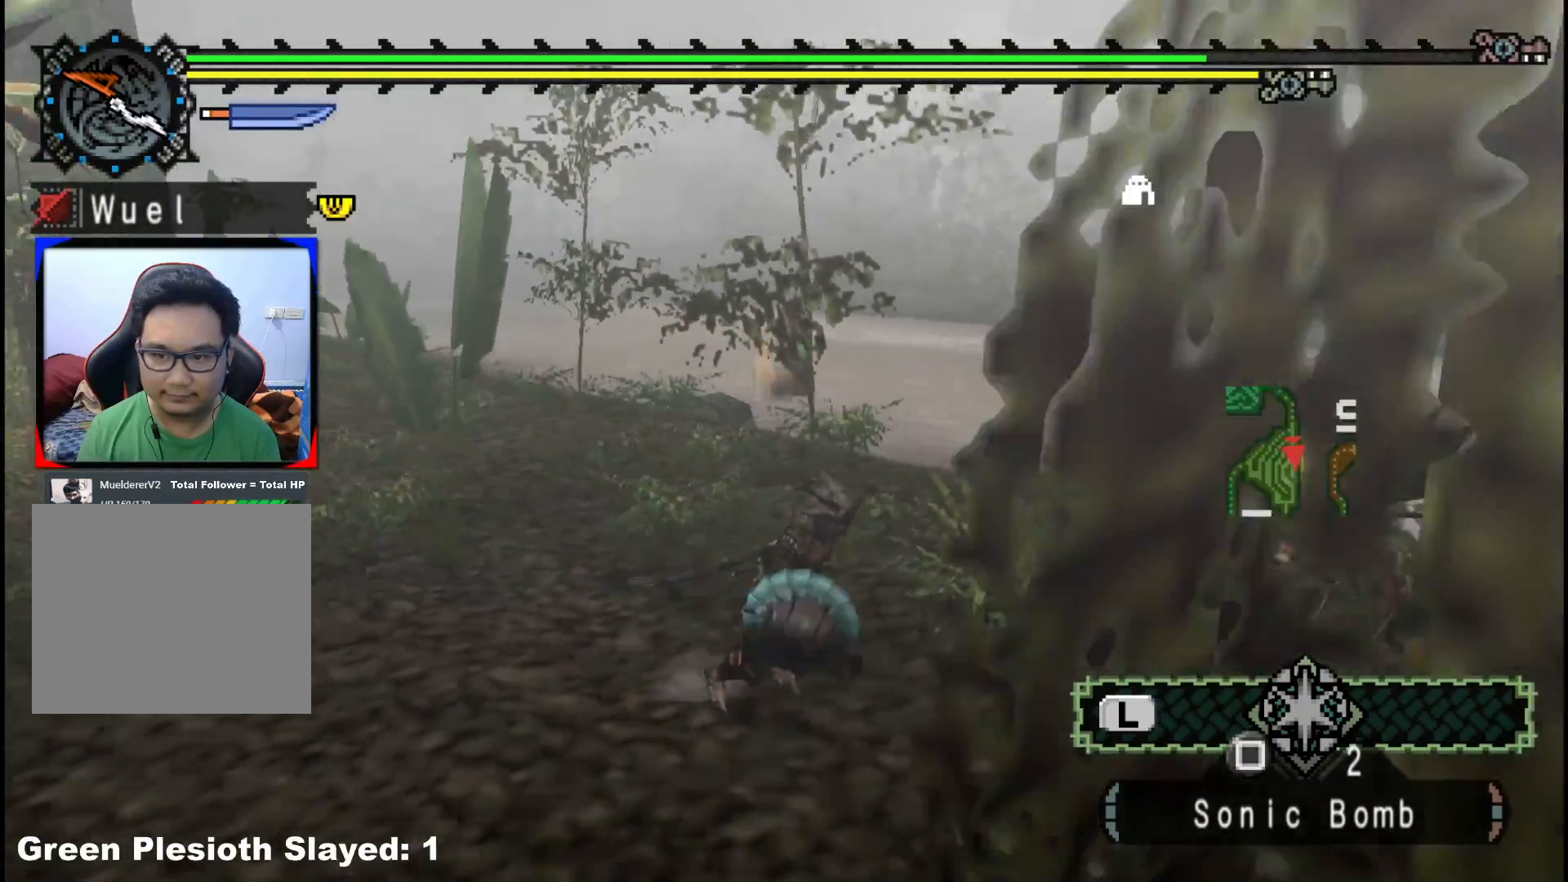
{"dt_ms": 500, "buttons": [], "left_stick": "down-right", "right_stick": "center", "events": []}
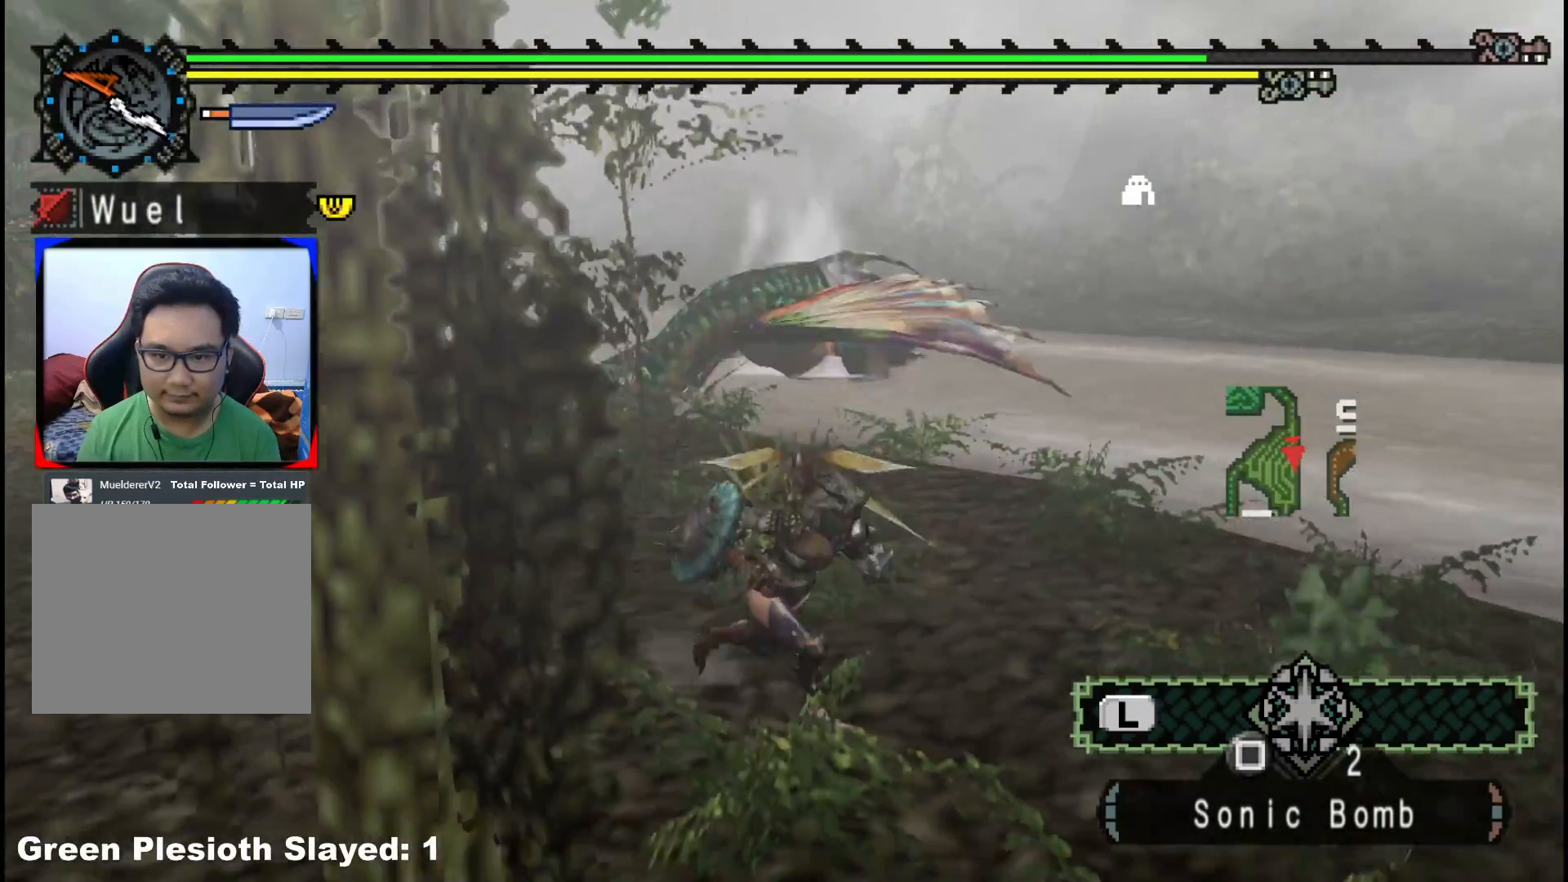
{"dt_ms": 500, "buttons": ["R1"], "left_stick": "down", "right_stick": "center", "events": [[250, "right_stick", "left"], [383, "R1", "down"], [400, "right_stick", "center"], [483, "left_stick", "down"]]}
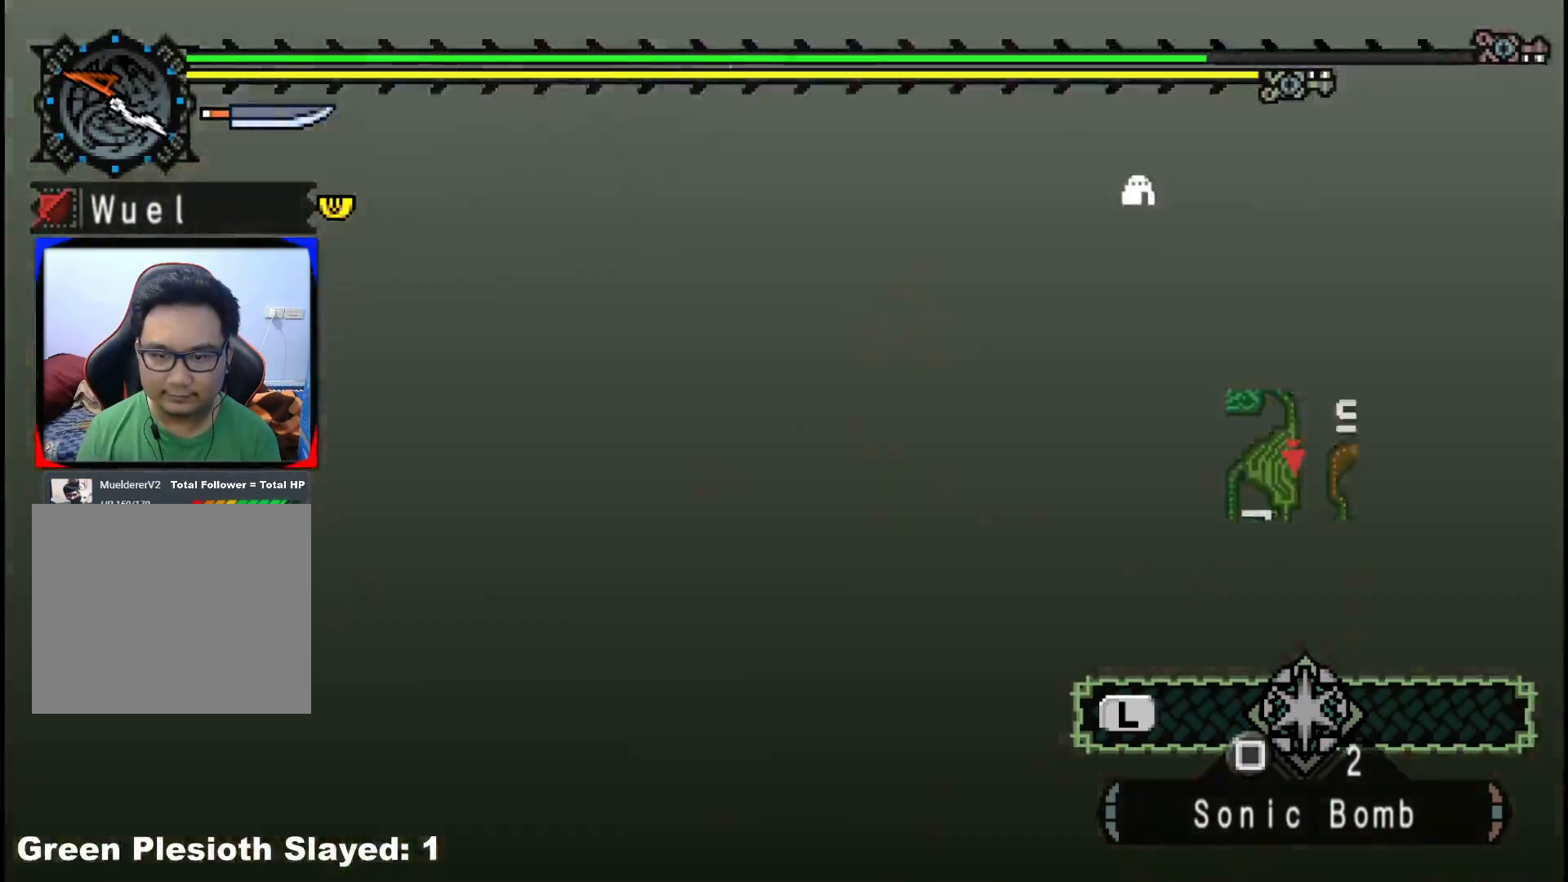
{"dt_ms": 500, "buttons": ["R1"], "left_stick": "down", "right_stick": "center", "events": []}
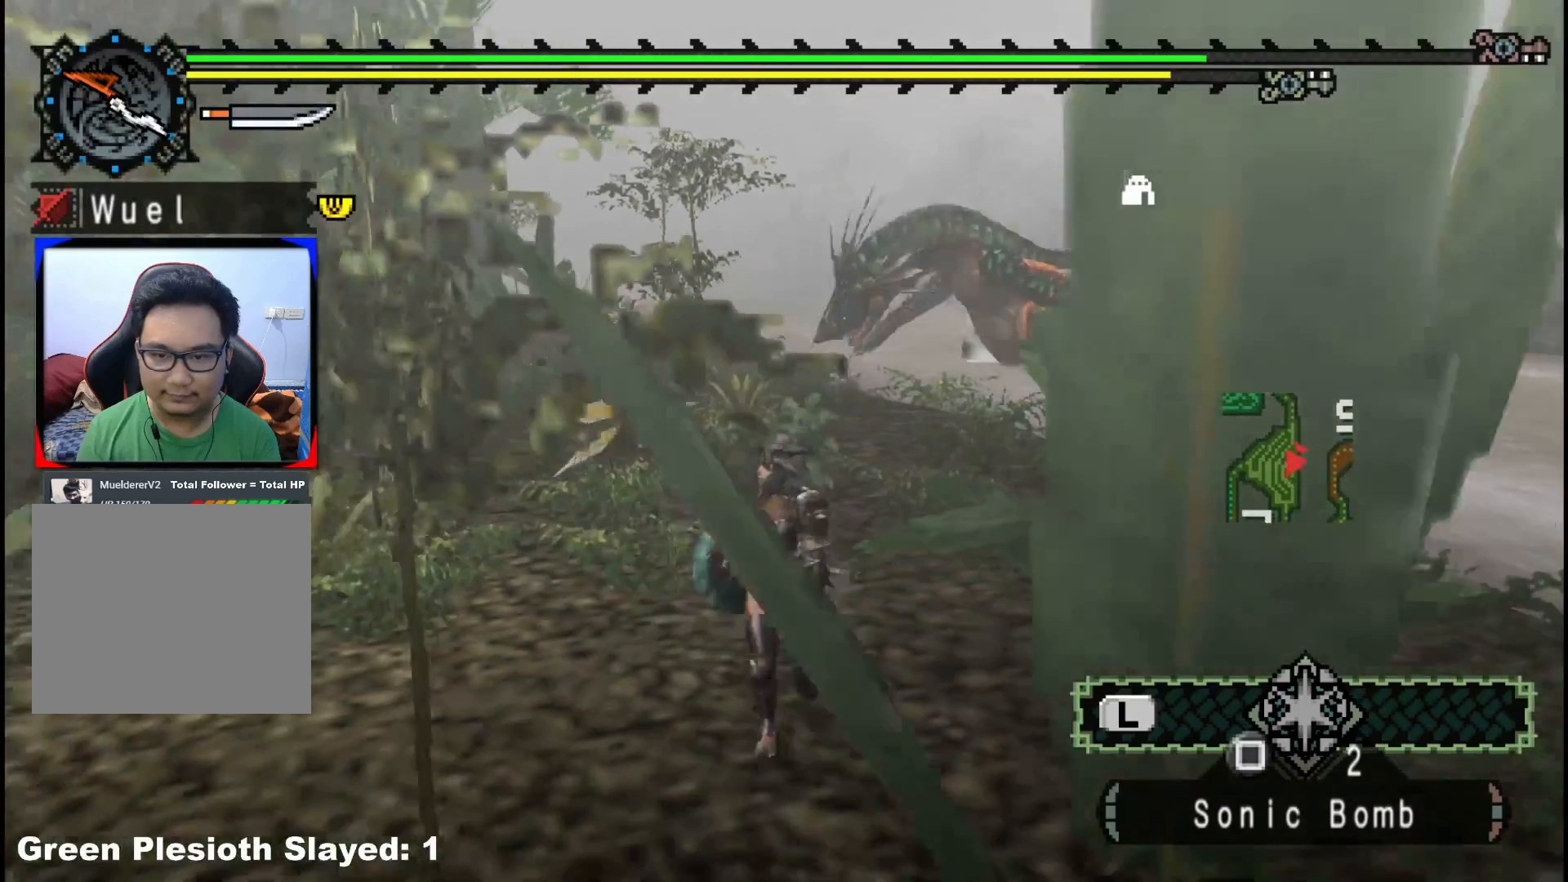
{"dt_ms": 500, "buttons": ["R1"], "left_stick": "down", "right_stick": "center", "events": []}
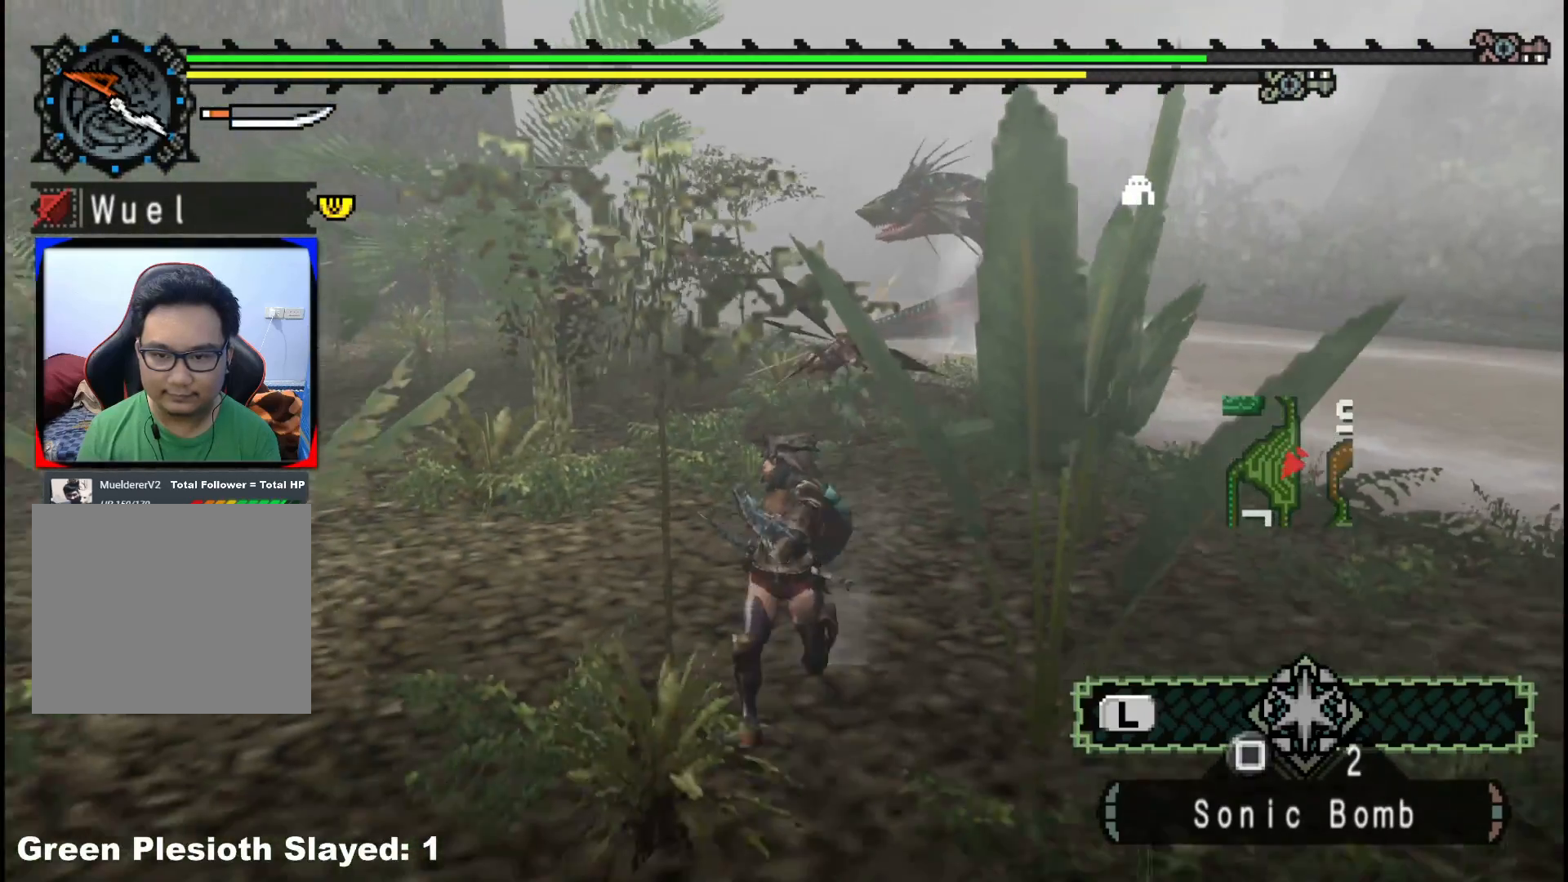
{"dt_ms": 500, "buttons": ["R1"], "left_stick": "down", "right_stick": "center", "events": []}
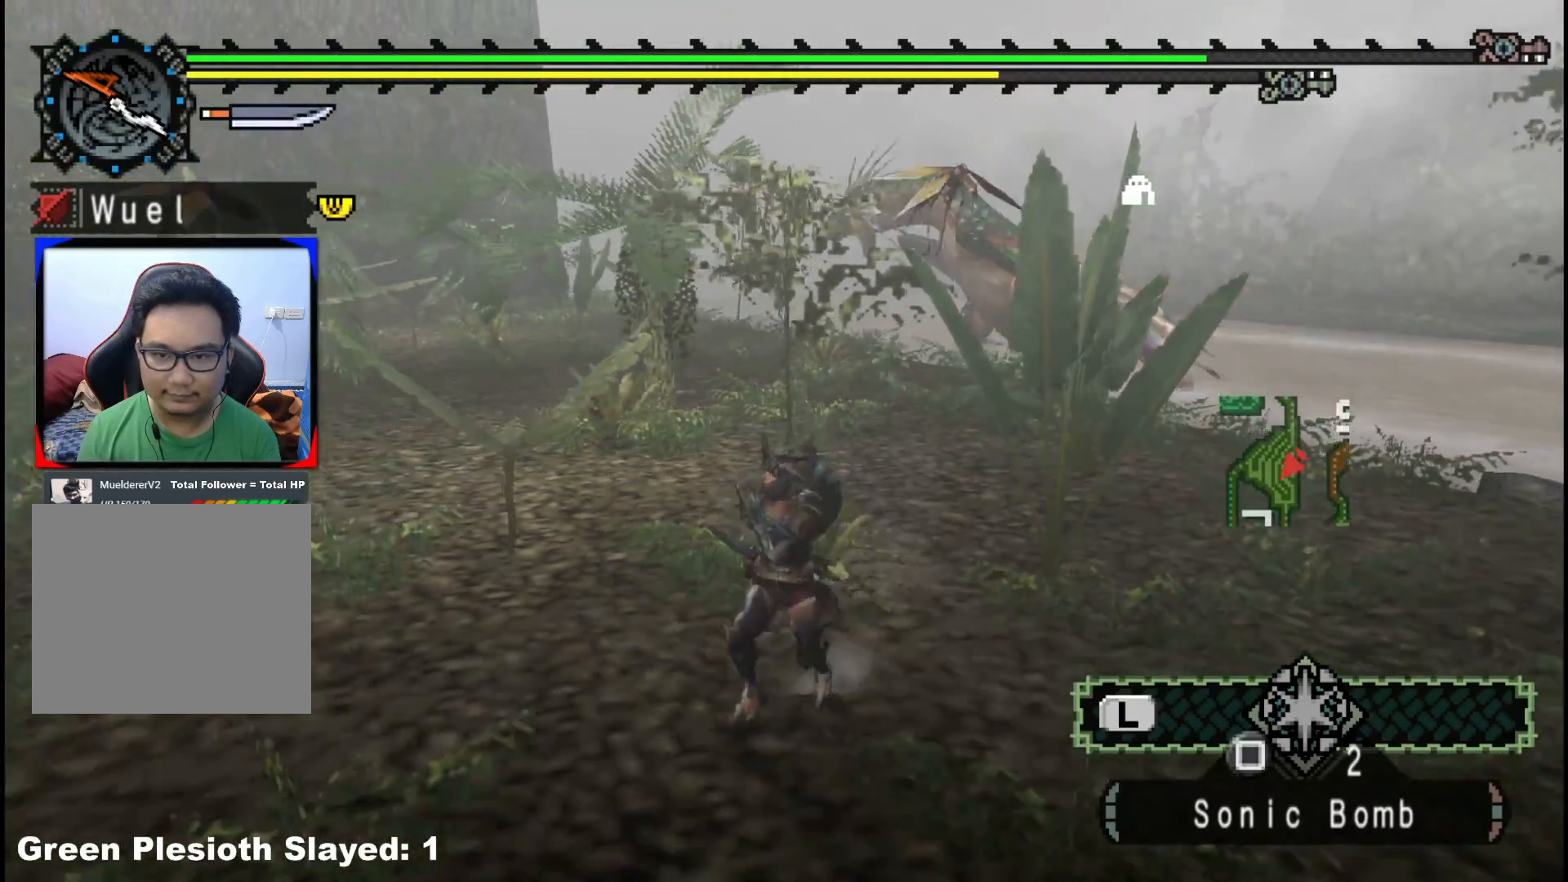
{"dt_ms": 500, "buttons": ["R1"], "left_stick": "down-left", "right_stick": "center", "events": [[217, "left_stick", "down-left"]]}
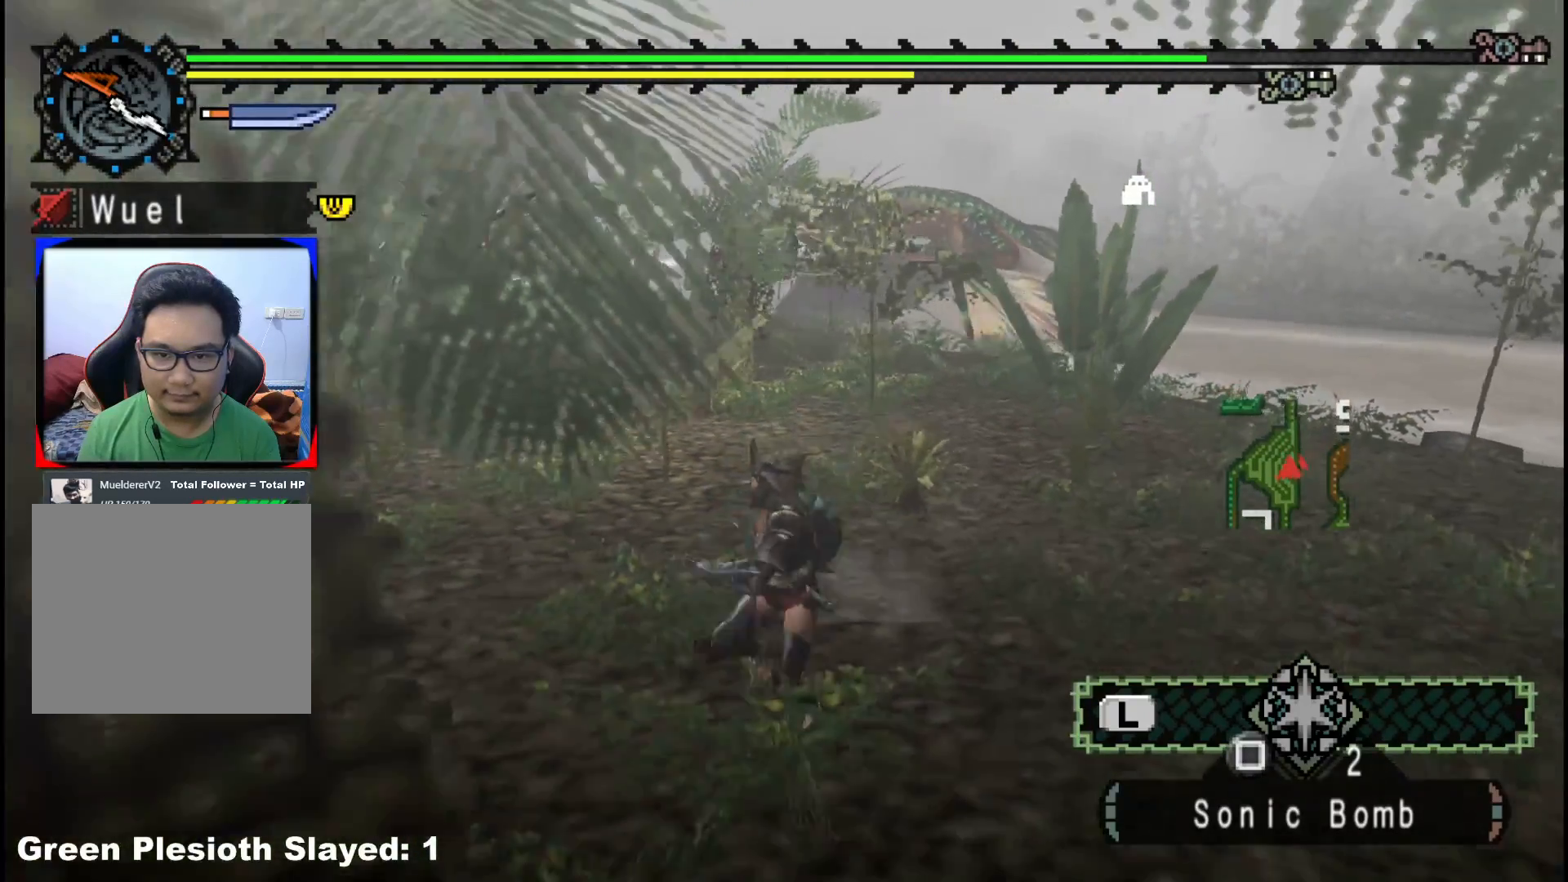
{"dt_ms": 500, "buttons": [], "left_stick": "down-left", "right_stick": "center", "events": [[250, "R1", "up"], [350, "A", "down"], [467, "A", "up"]]}
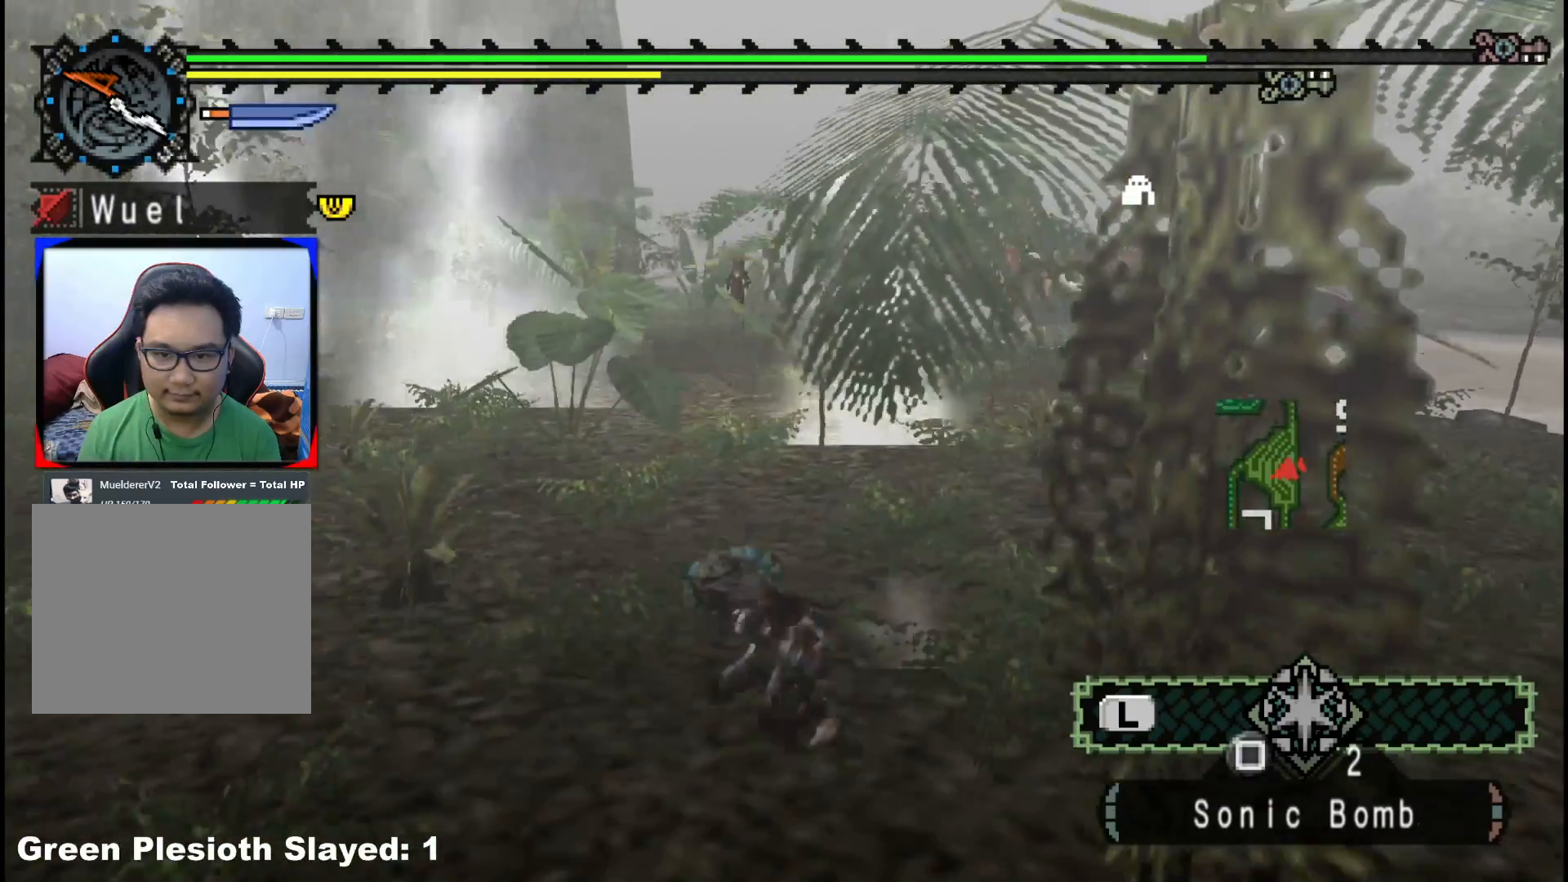
{"dt_ms": 500, "buttons": [], "left_stick": "down-left", "right_stick": "center", "events": []}
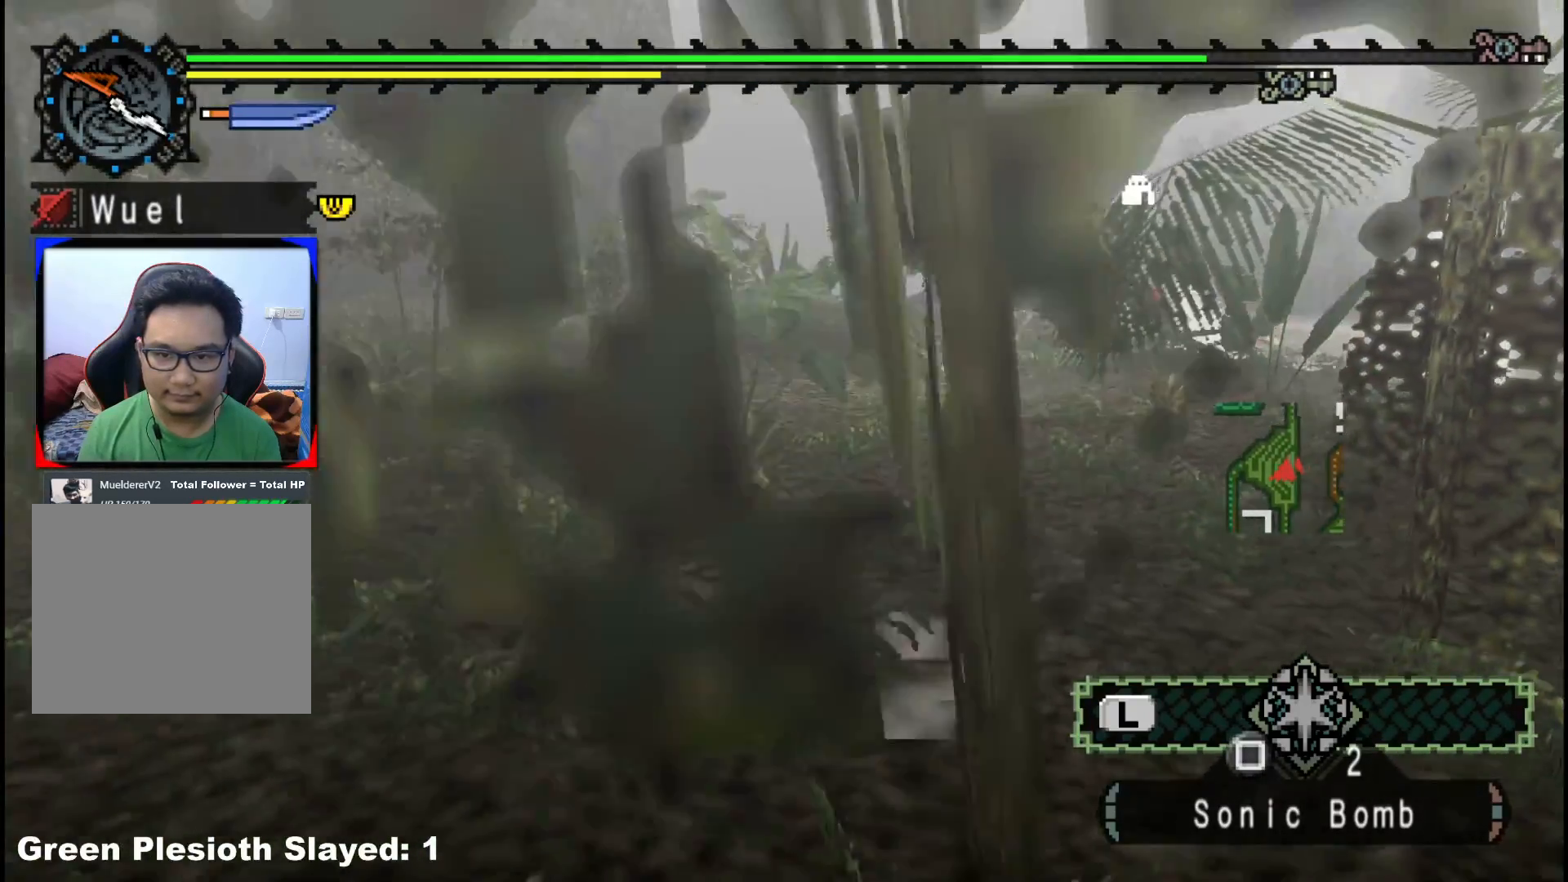
{"dt_ms": 500, "buttons": [], "left_stick": "center", "right_stick": "center", "events": [[283, "left_stick", "center"]]}
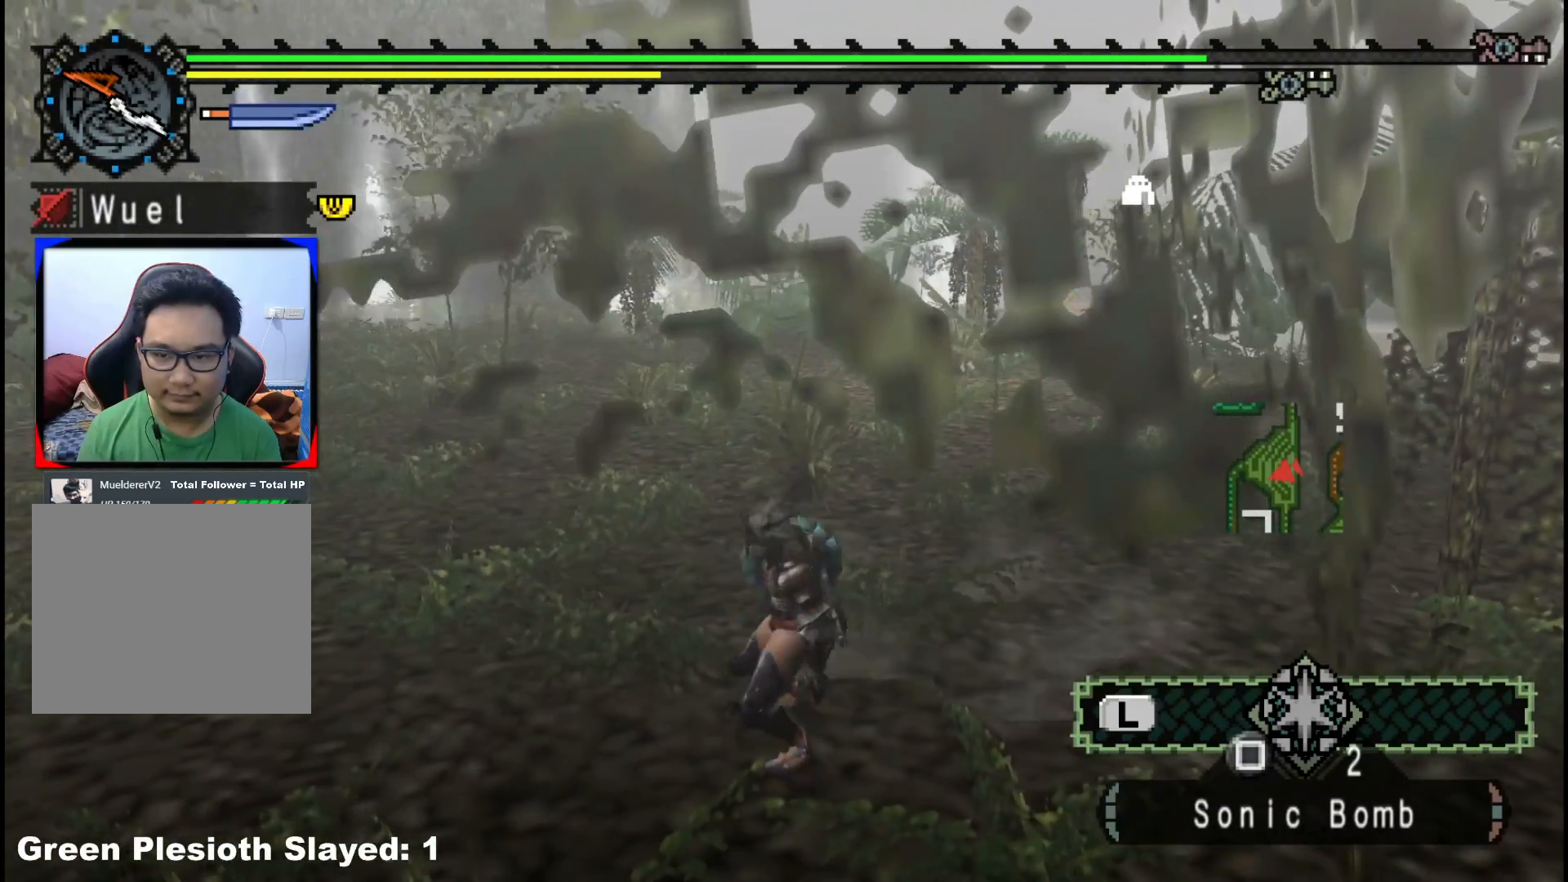
{"dt_ms": 500, "buttons": [], "left_stick": "center", "right_stick": "center", "events": []}
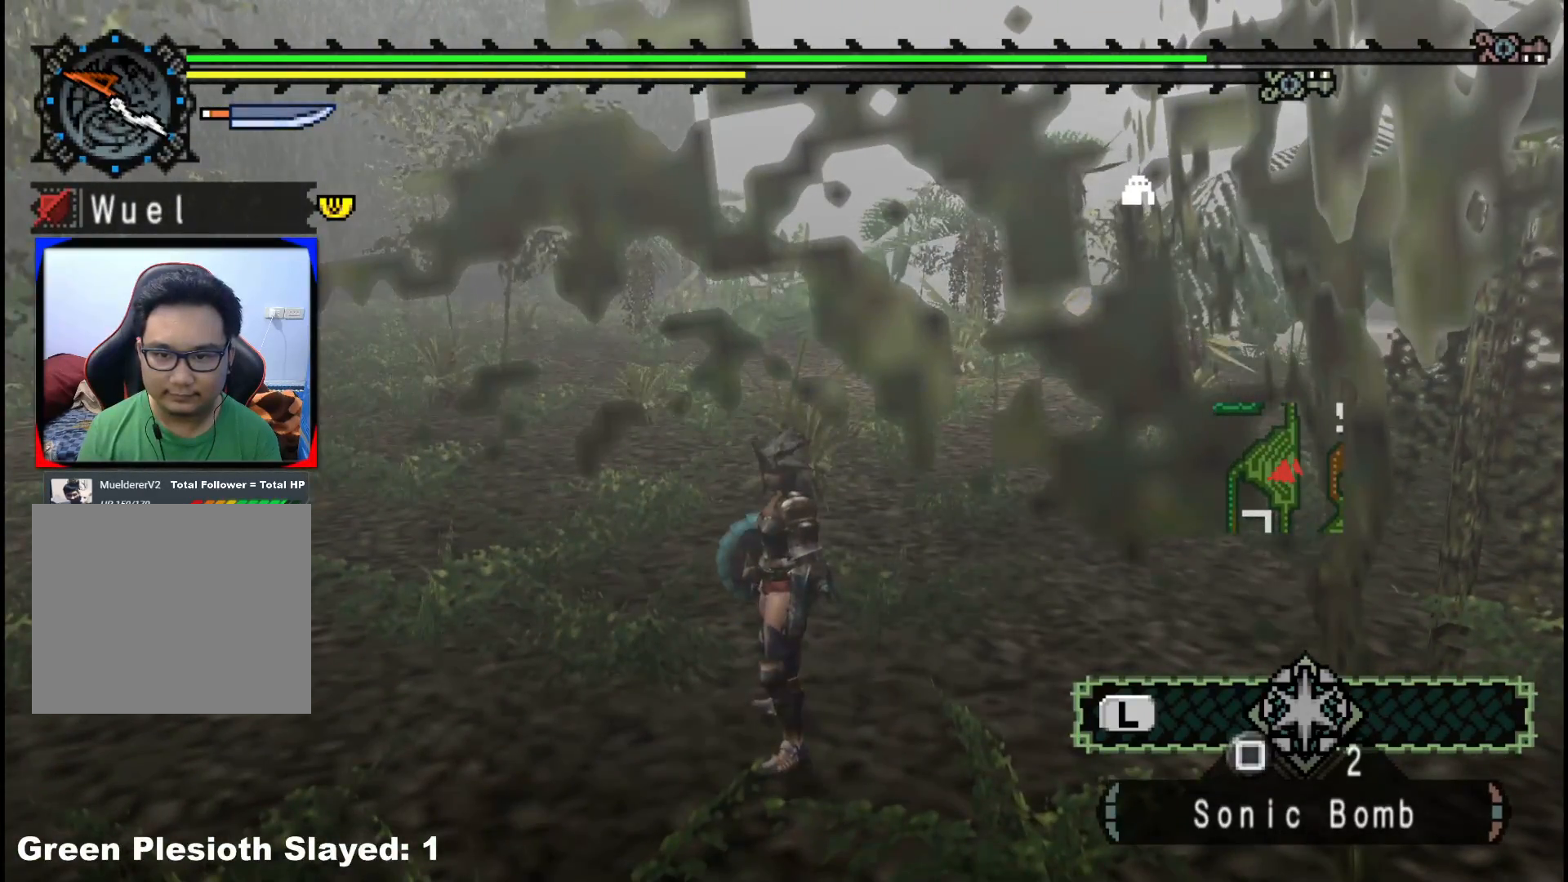
{"dt_ms": 500, "buttons": [], "left_stick": "center", "right_stick": "center", "events": [[33, "right_stick", "right"], [200, "right_stick", "center"]]}